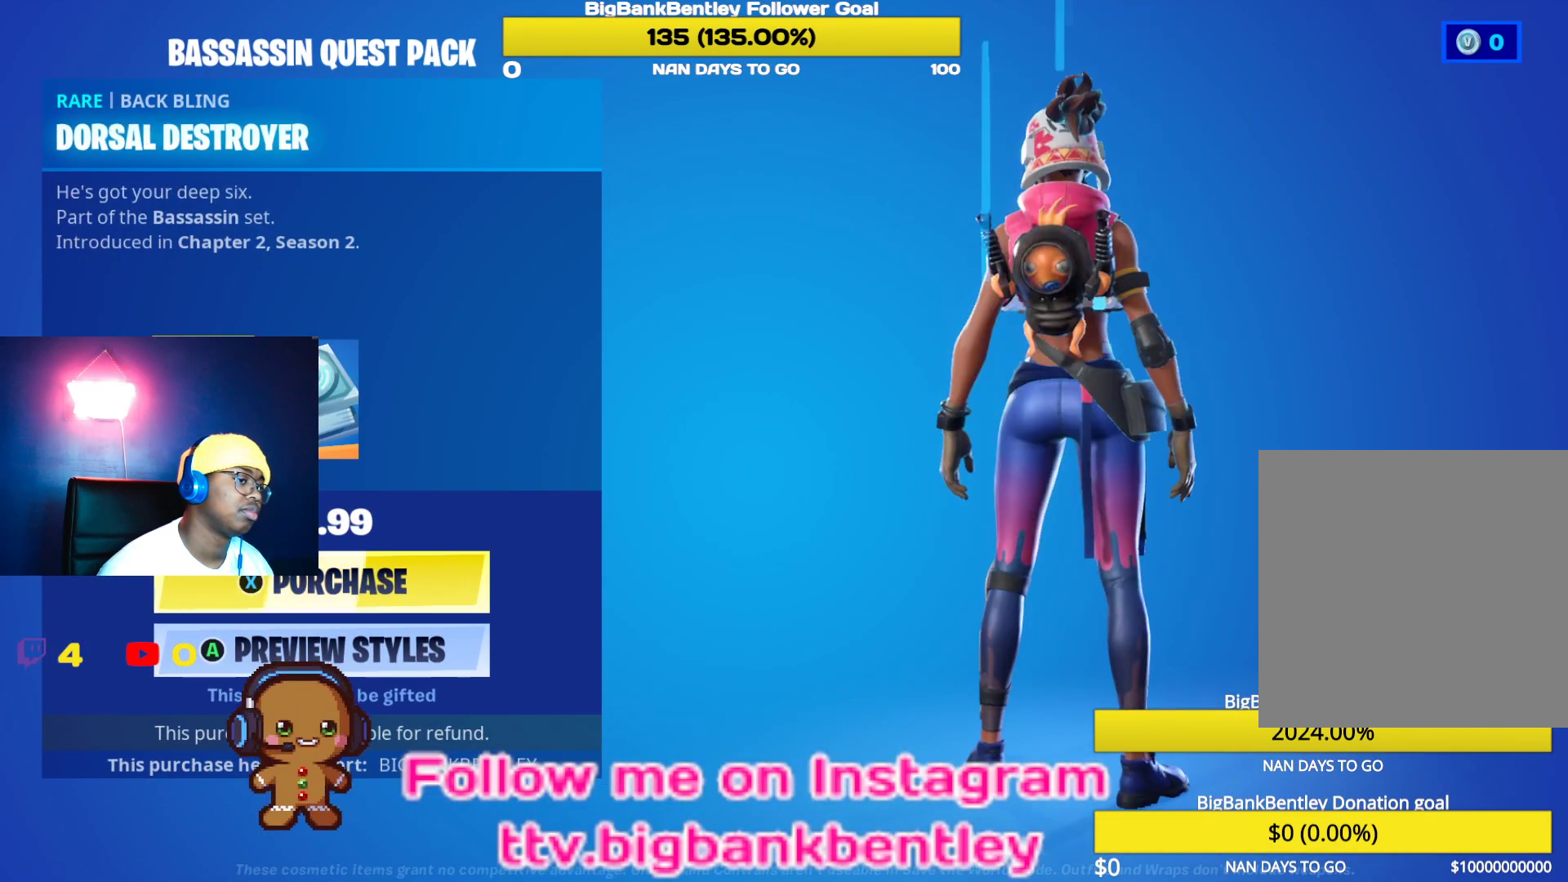
Gameplay with a controller (Xbox layout); each line is a JSON object with the inputs held at the frame after it. "events" lists button and stick changes between this image and that frame as [ms after this image, input, new state], when the widget could be followed in between.
{"buttons": [], "left_stick": "center", "right_stick": "down", "events": [[167, "right_stick", "down"]]}
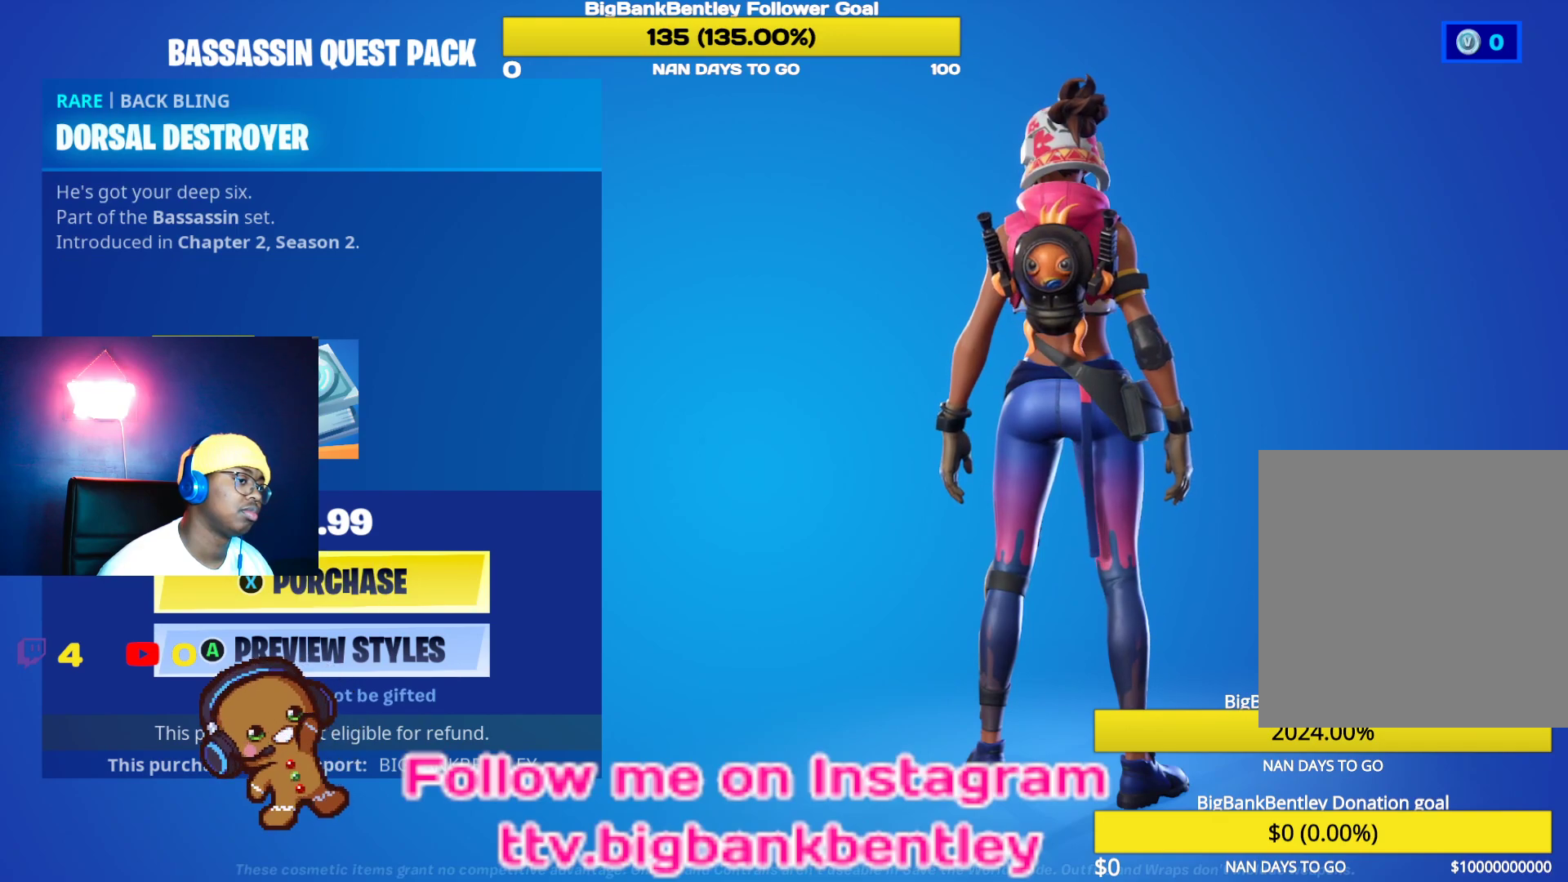
{"buttons": [], "left_stick": "center", "right_stick": "up", "events": [[133, "right_stick", "center"], [367, "right_stick", "up"]]}
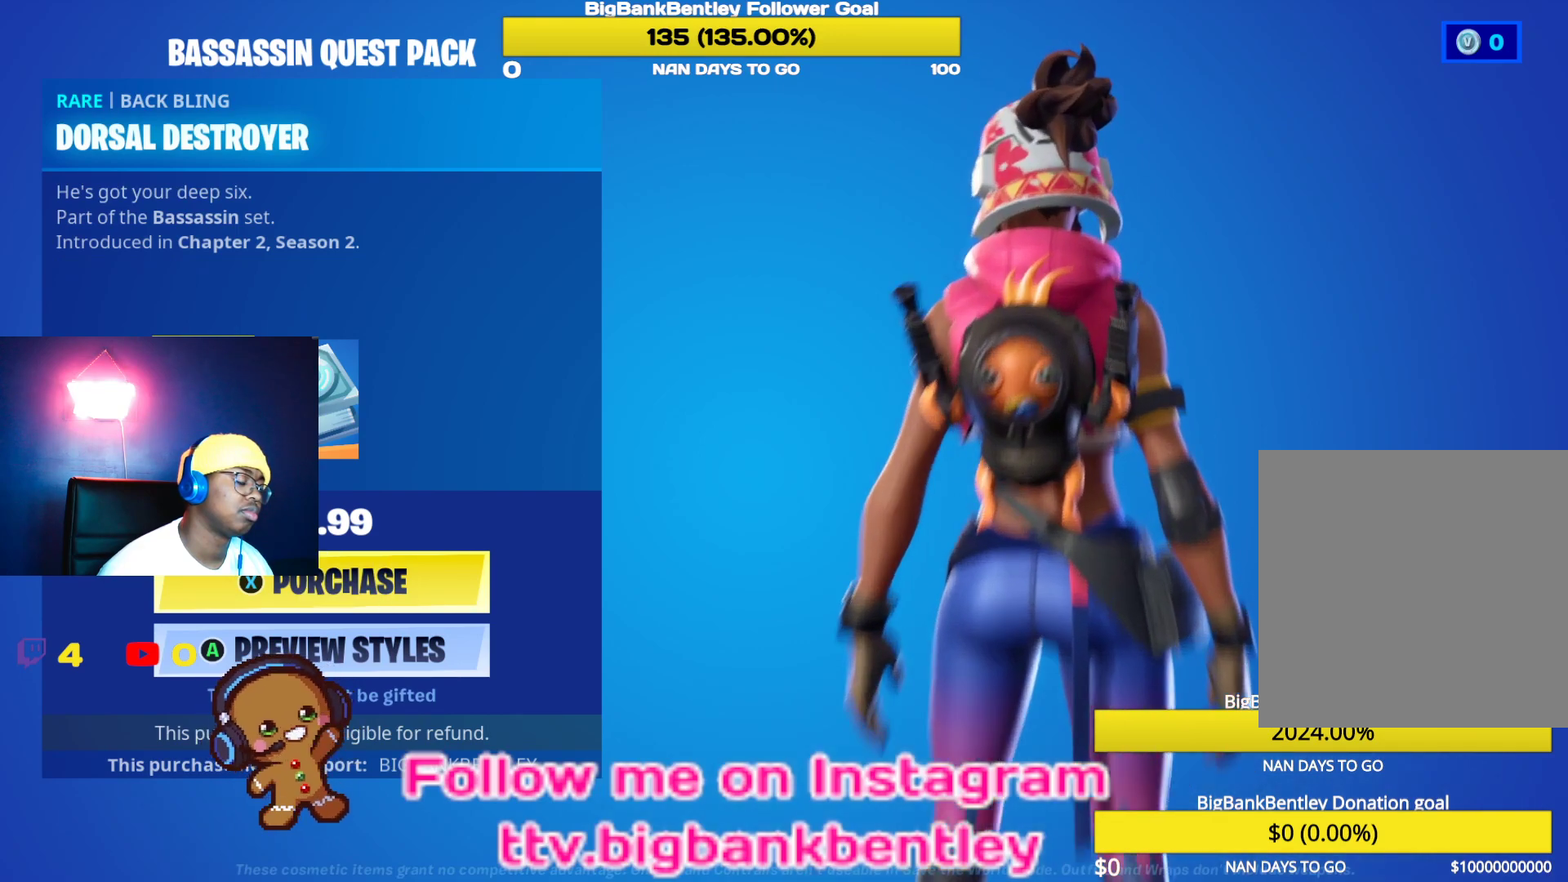
{"buttons": [], "left_stick": "center", "right_stick": "down-right", "events": [[183, "right_stick", "center"], [333, "right_stick", "right"], [500, "right_stick", "down-right"]]}
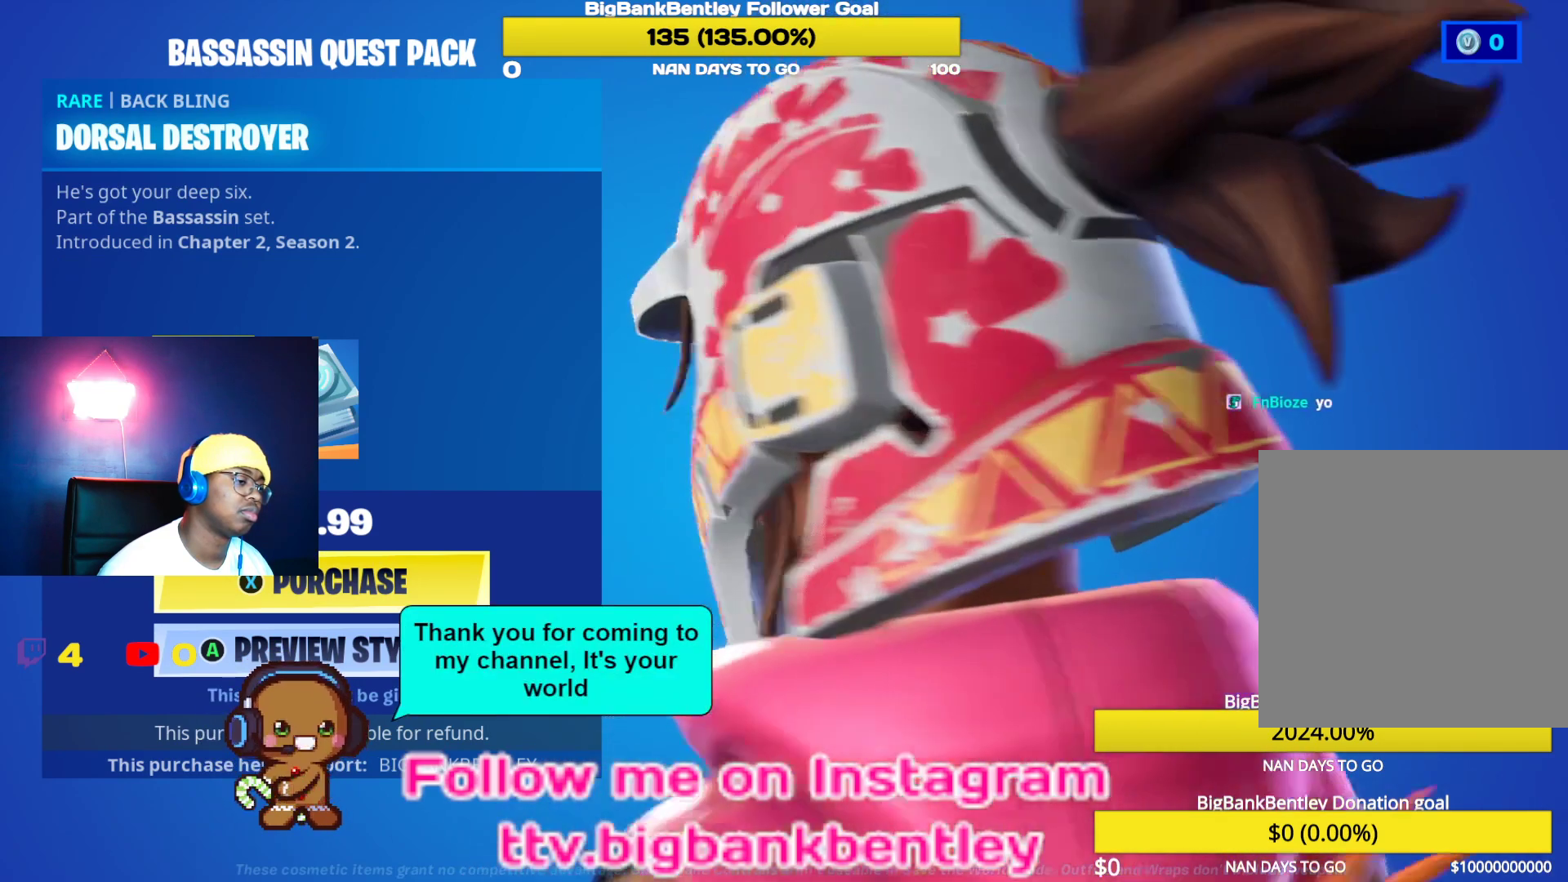
{"buttons": [], "left_stick": "center", "right_stick": "center", "events": [[150, "right_stick", "center"]]}
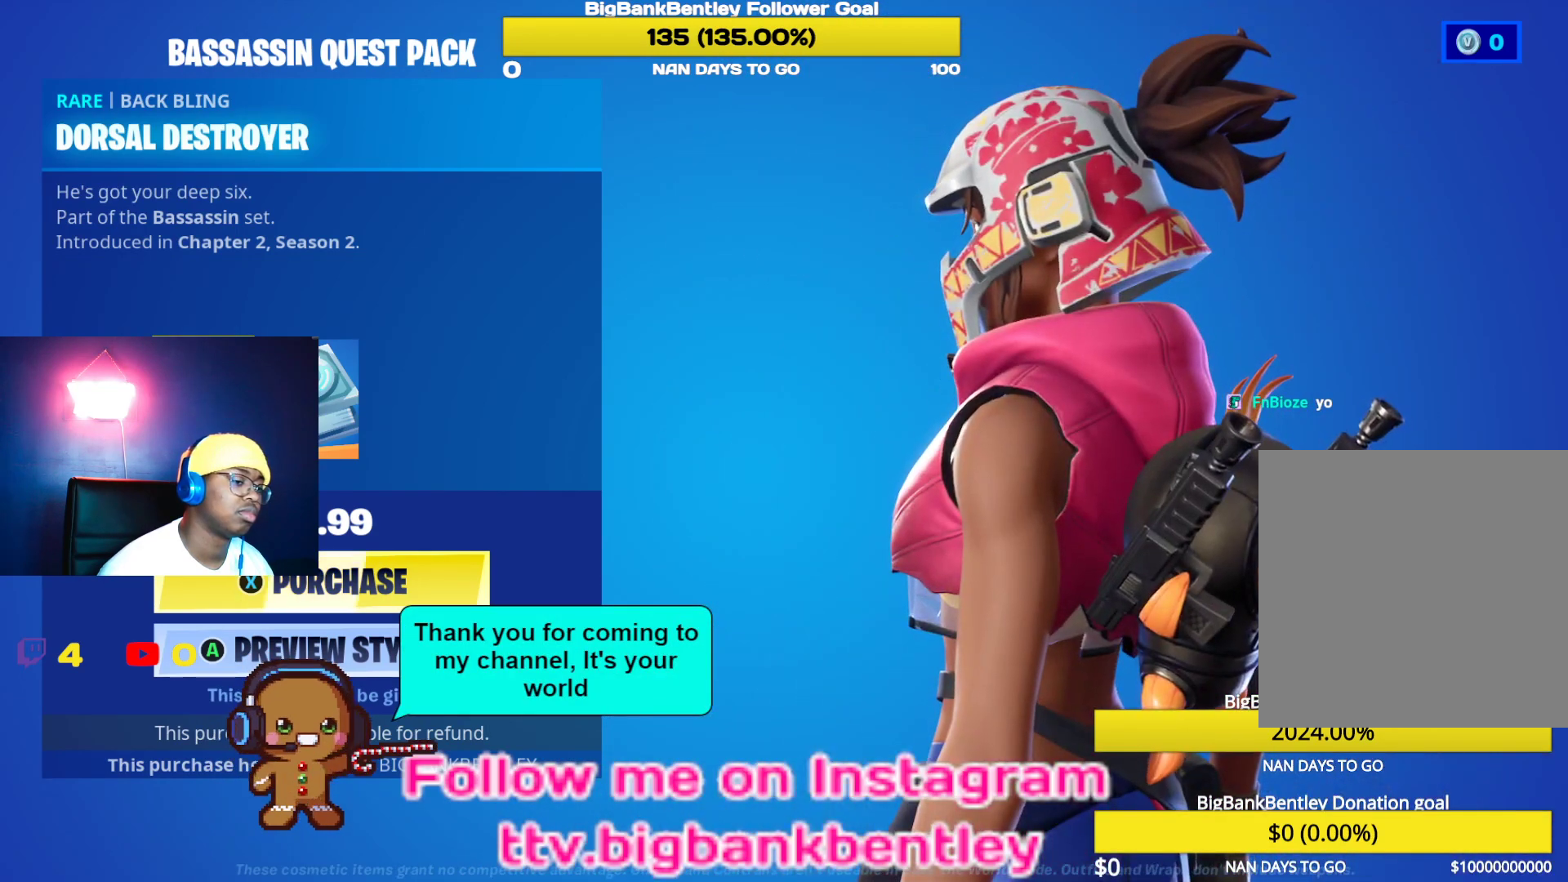
{"buttons": [], "left_stick": "center", "right_stick": "center", "events": []}
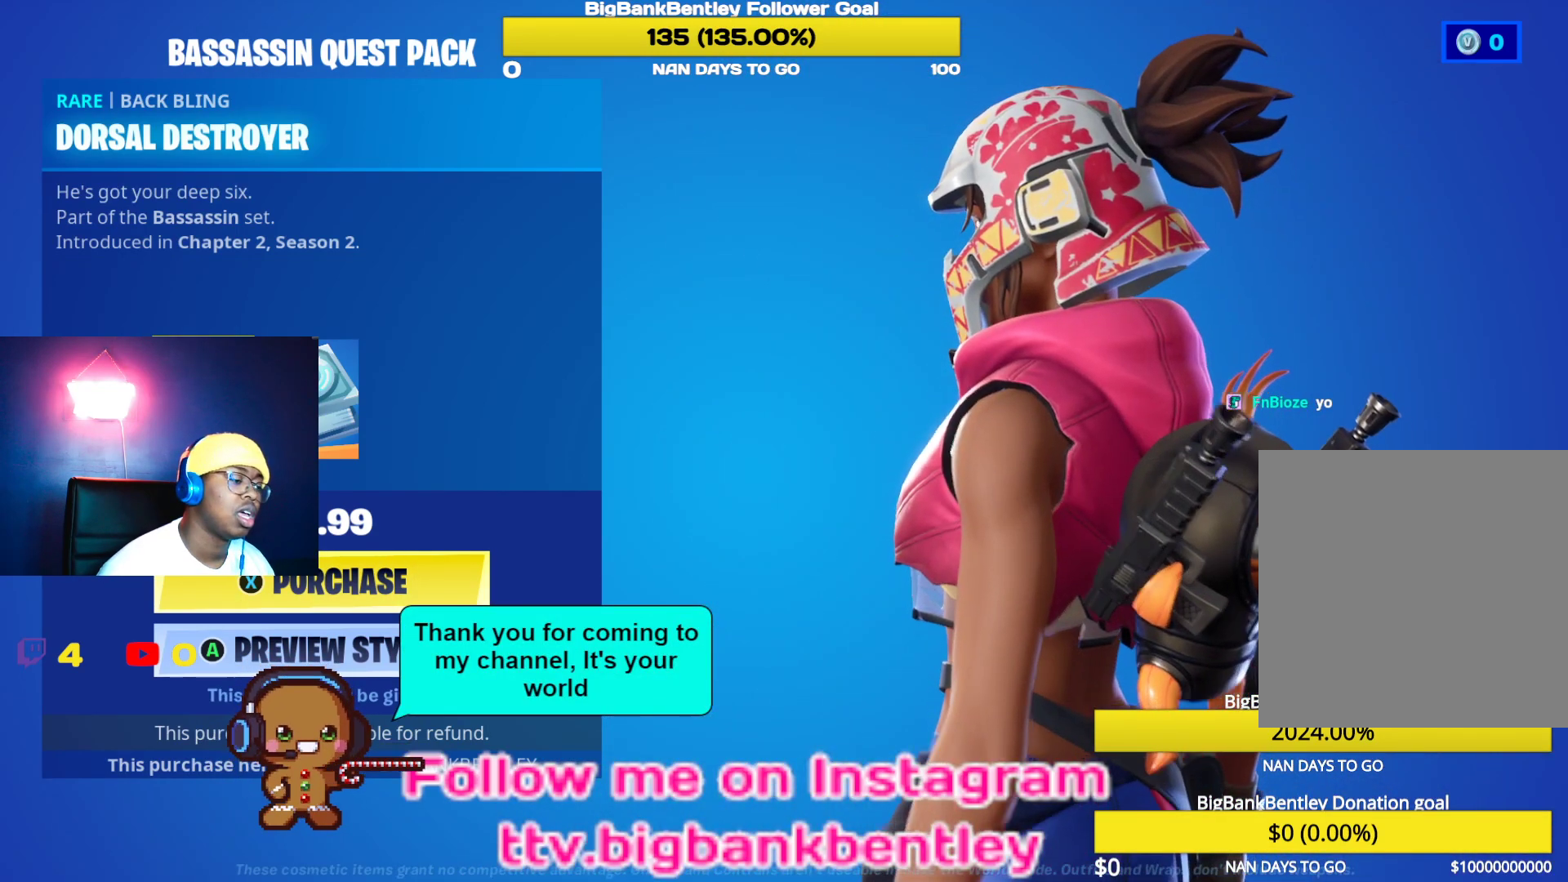
{"buttons": [], "left_stick": "center", "right_stick": "center", "events": [[17, "right_stick", "down-left"], [167, "right_stick", "left"], [183, "DPAD_RIGHT", "down"], [283, "right_stick", "center"], [333, "DPAD_RIGHT", "up"]]}
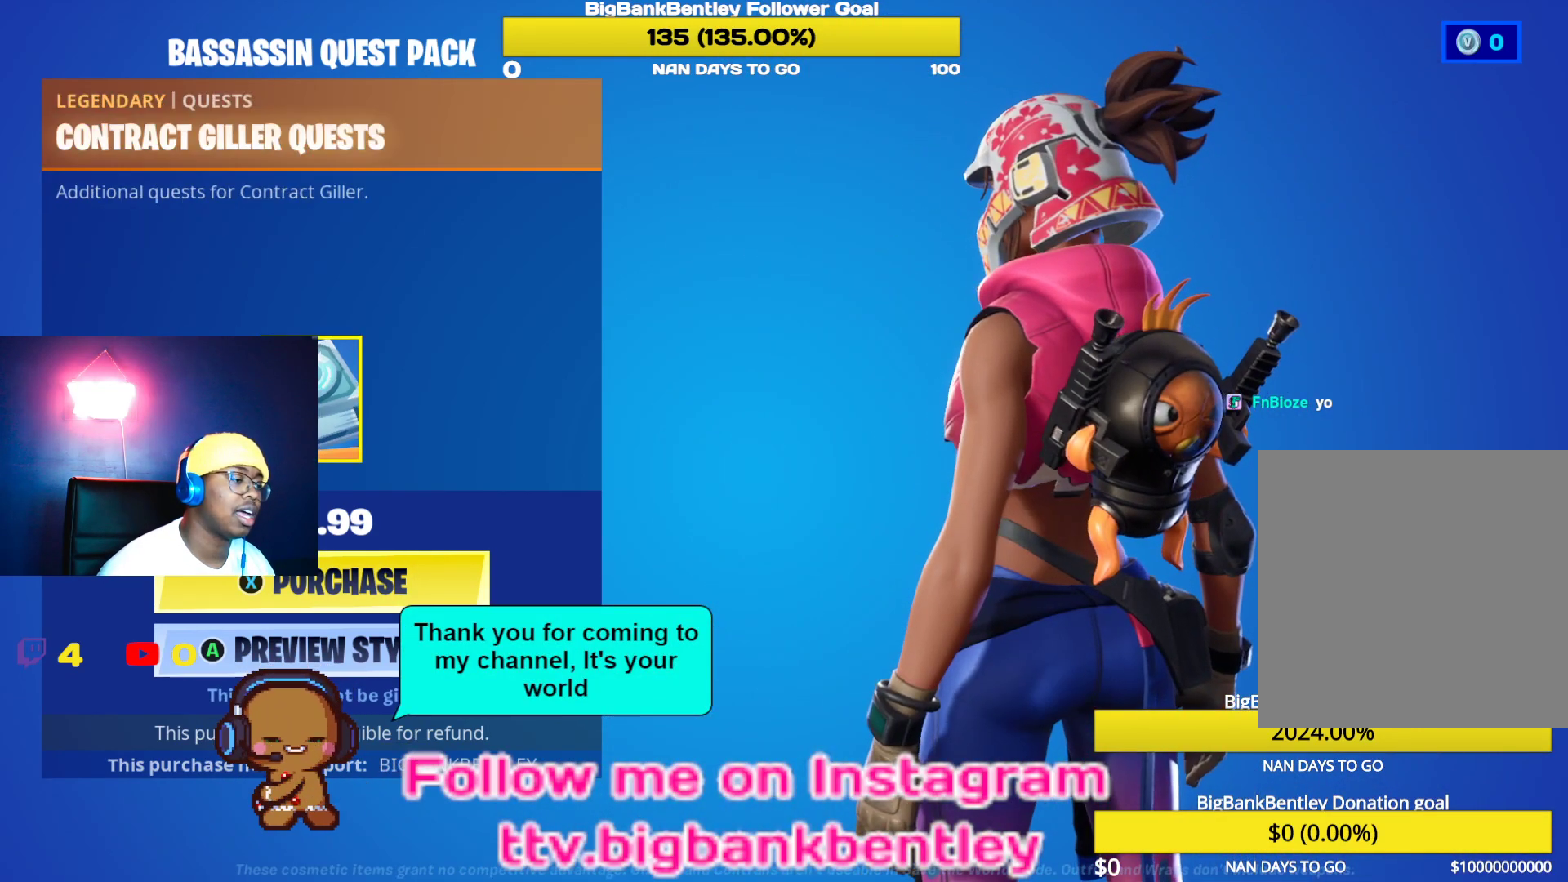
{"buttons": [], "left_stick": "center", "right_stick": "center", "events": []}
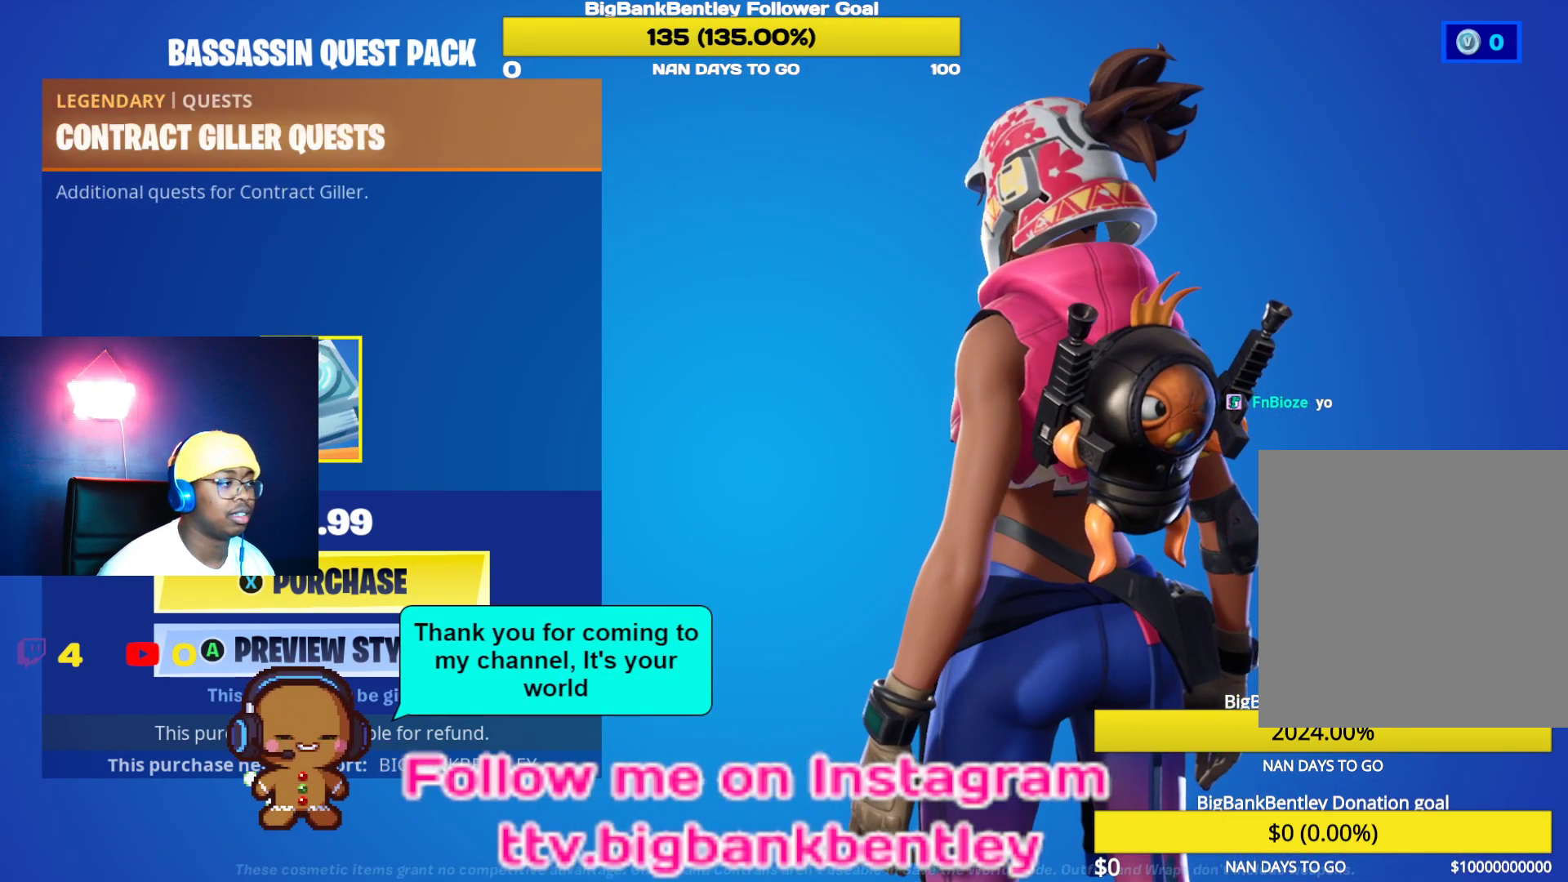
{"buttons": [], "left_stick": "center", "right_stick": "center", "events": [[100, "DPAD_LEFT", "down"], [233, "DPAD_LEFT", "up"], [333, "DPAD_LEFT", "down"], [483, "DPAD_LEFT", "up"]]}
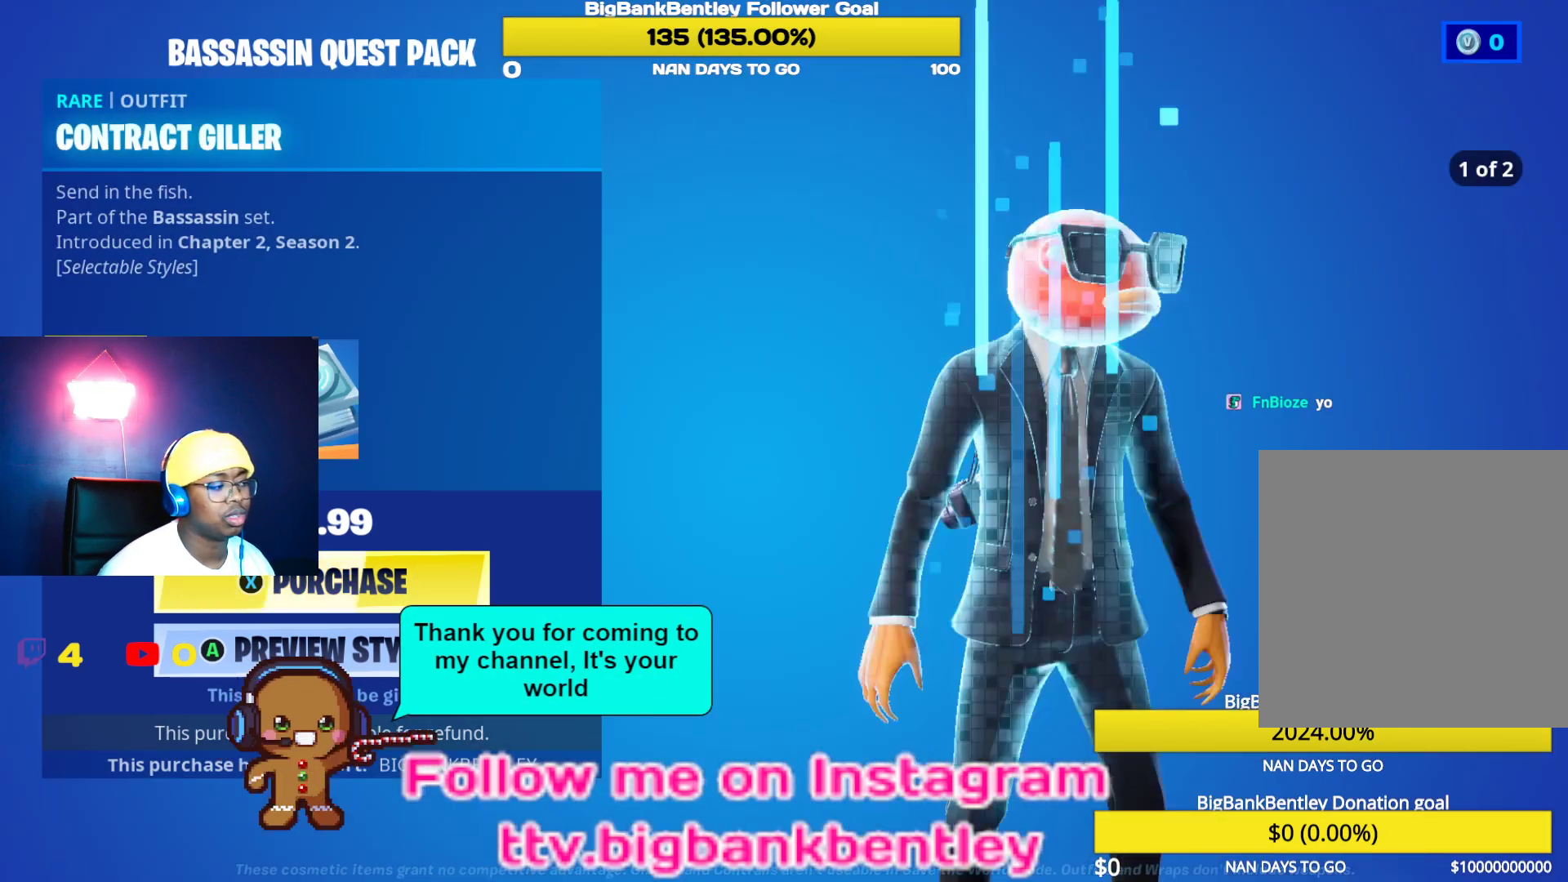
{"buttons": [], "left_stick": "center", "right_stick": "center", "events": []}
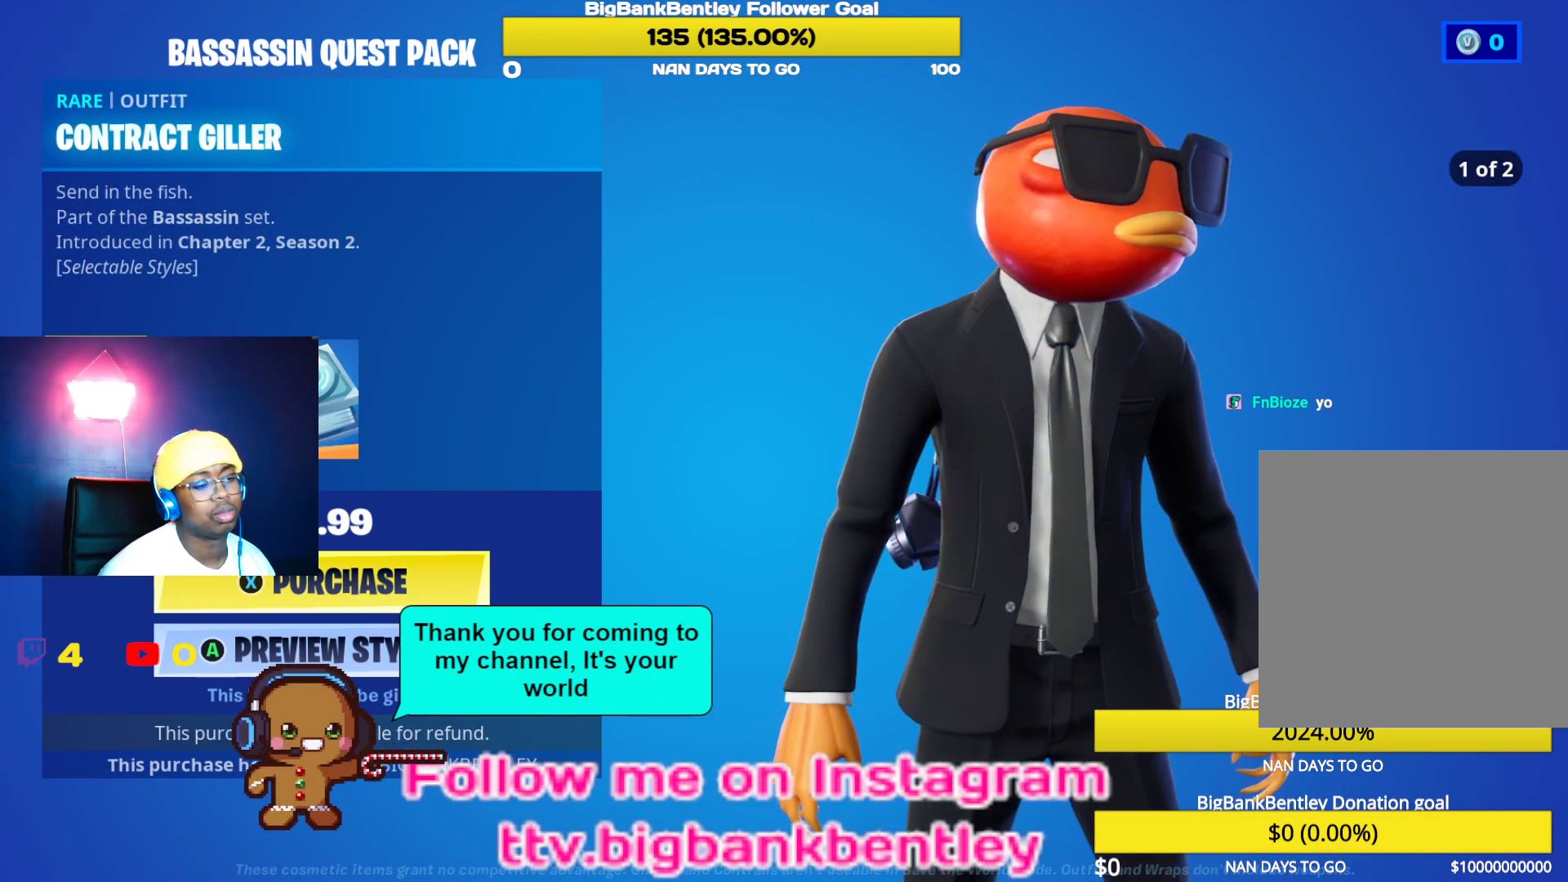
{"buttons": [], "left_stick": "center", "right_stick": "down-left", "events": [[67, "right_stick", "down"], [117, "right_stick", "down-left"]]}
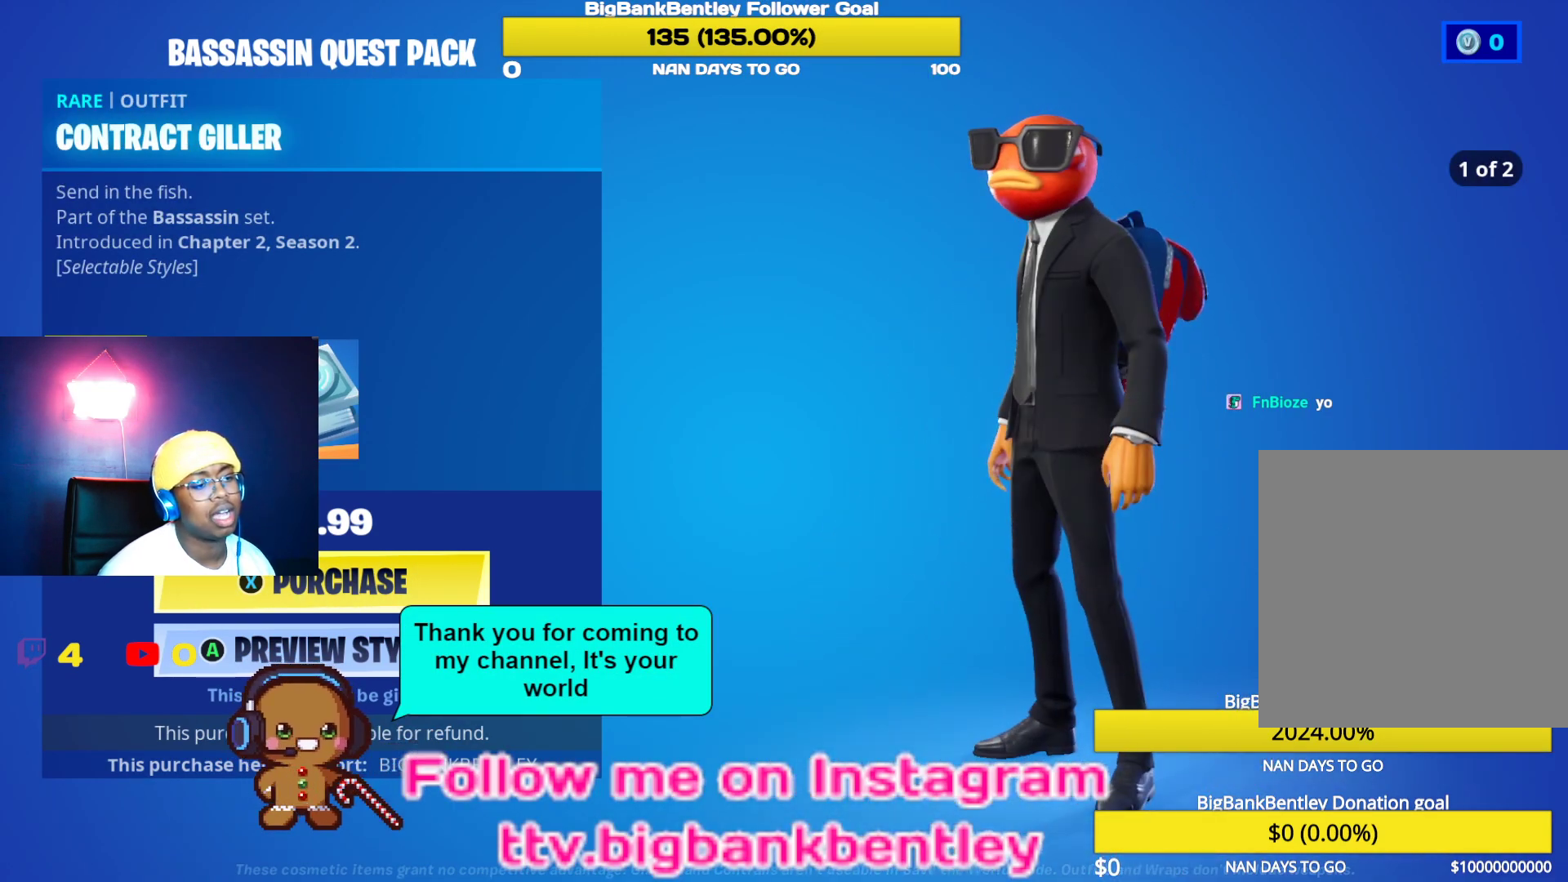
{"buttons": [], "left_stick": "center", "right_stick": "center", "events": [[17, "right_stick", "center"], [333, "right_stick", "right"], [500, "right_stick", "center"]]}
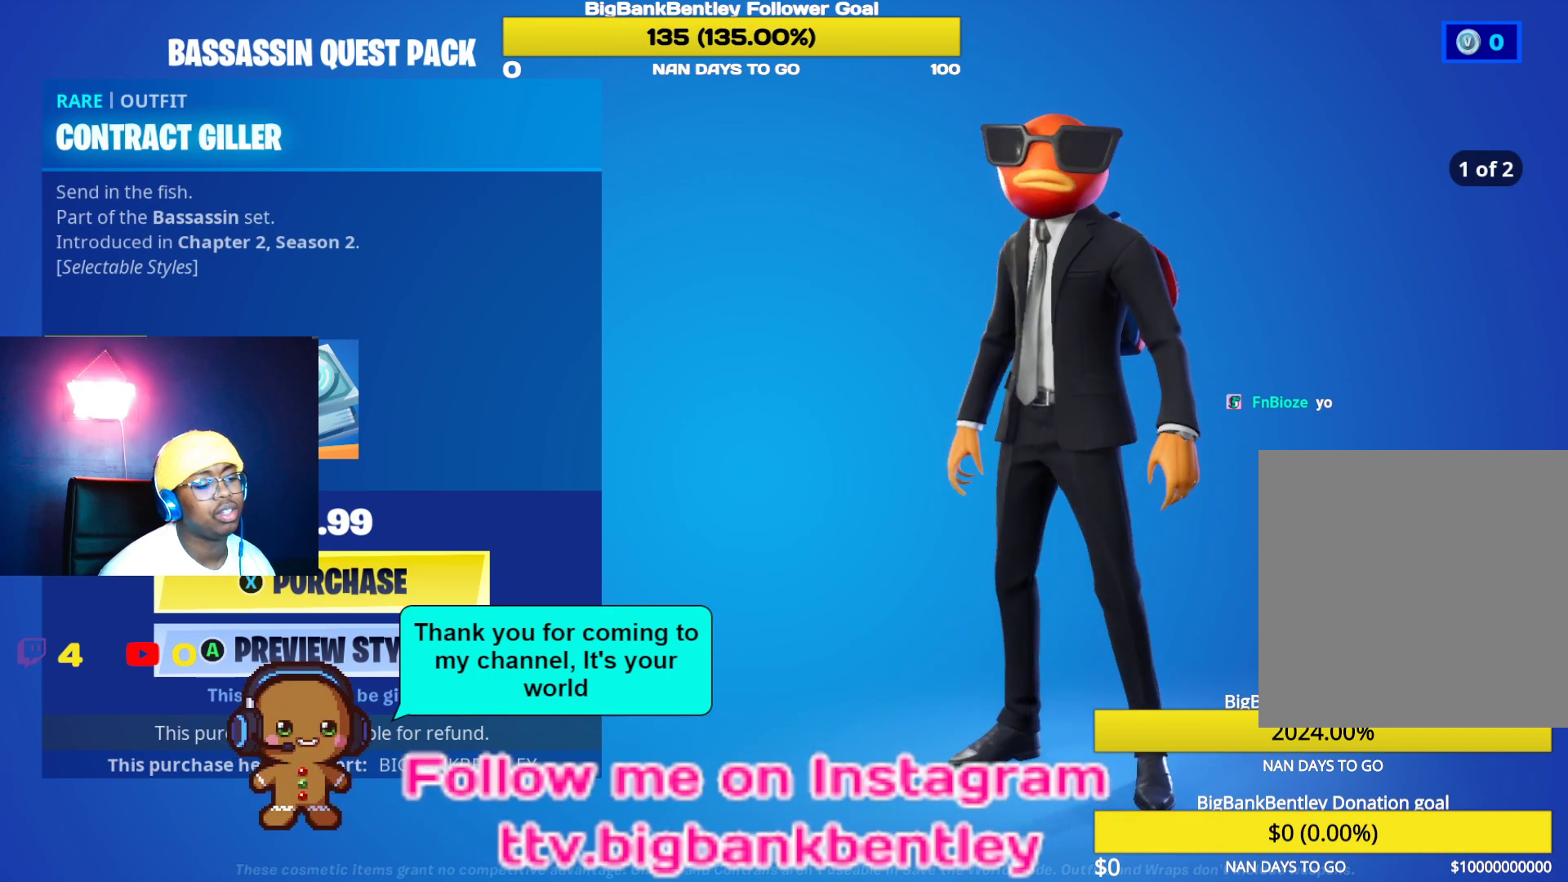
{"buttons": [], "left_stick": "center", "right_stick": "center", "events": []}
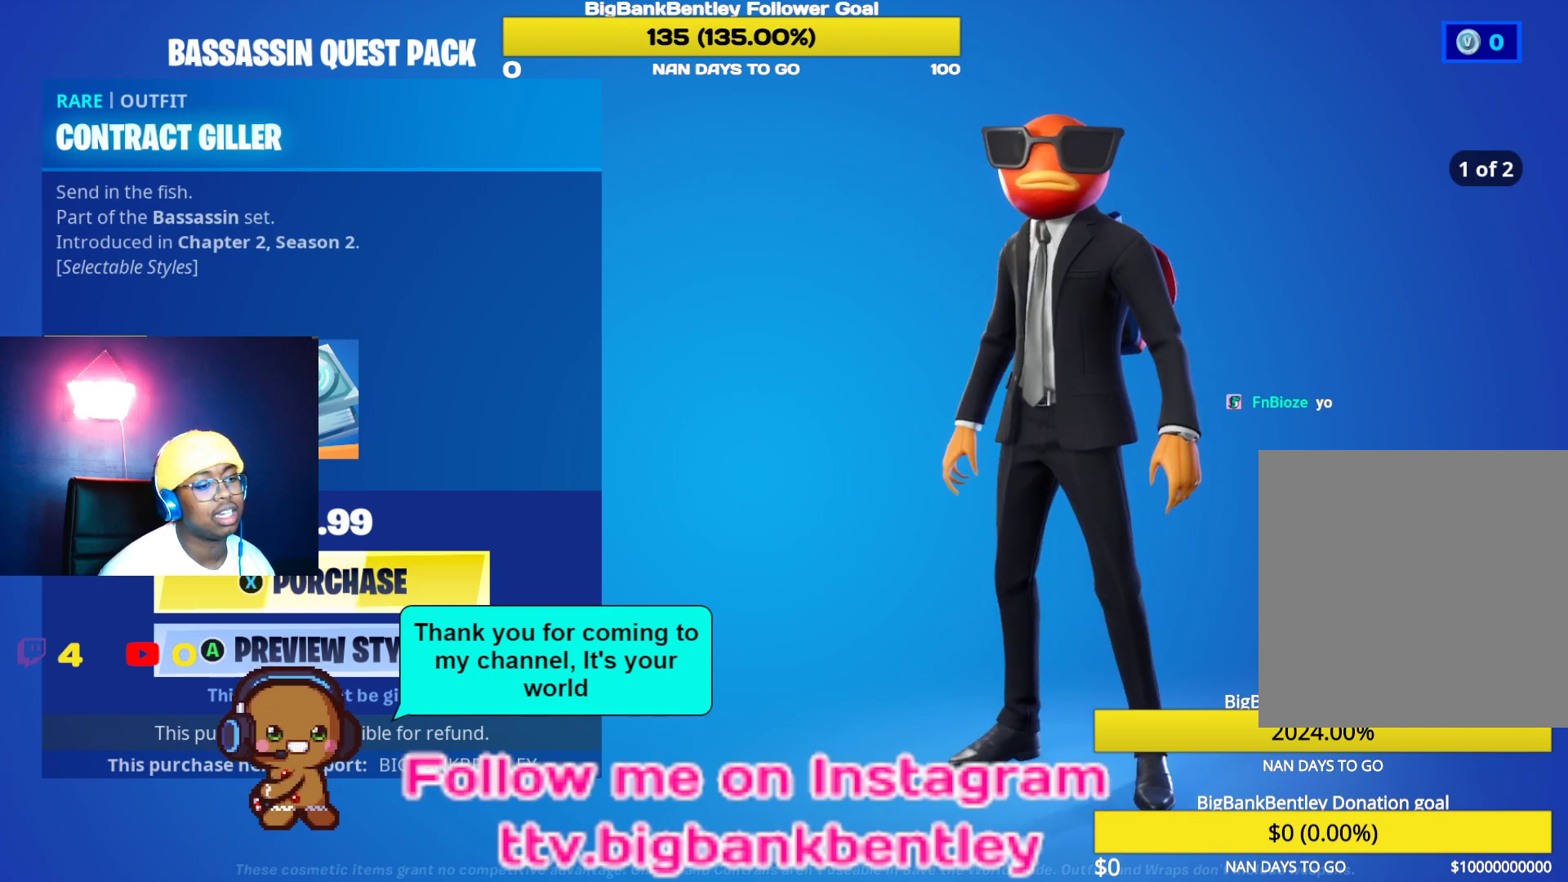
{"buttons": [], "left_stick": "center", "right_stick": "center", "events": []}
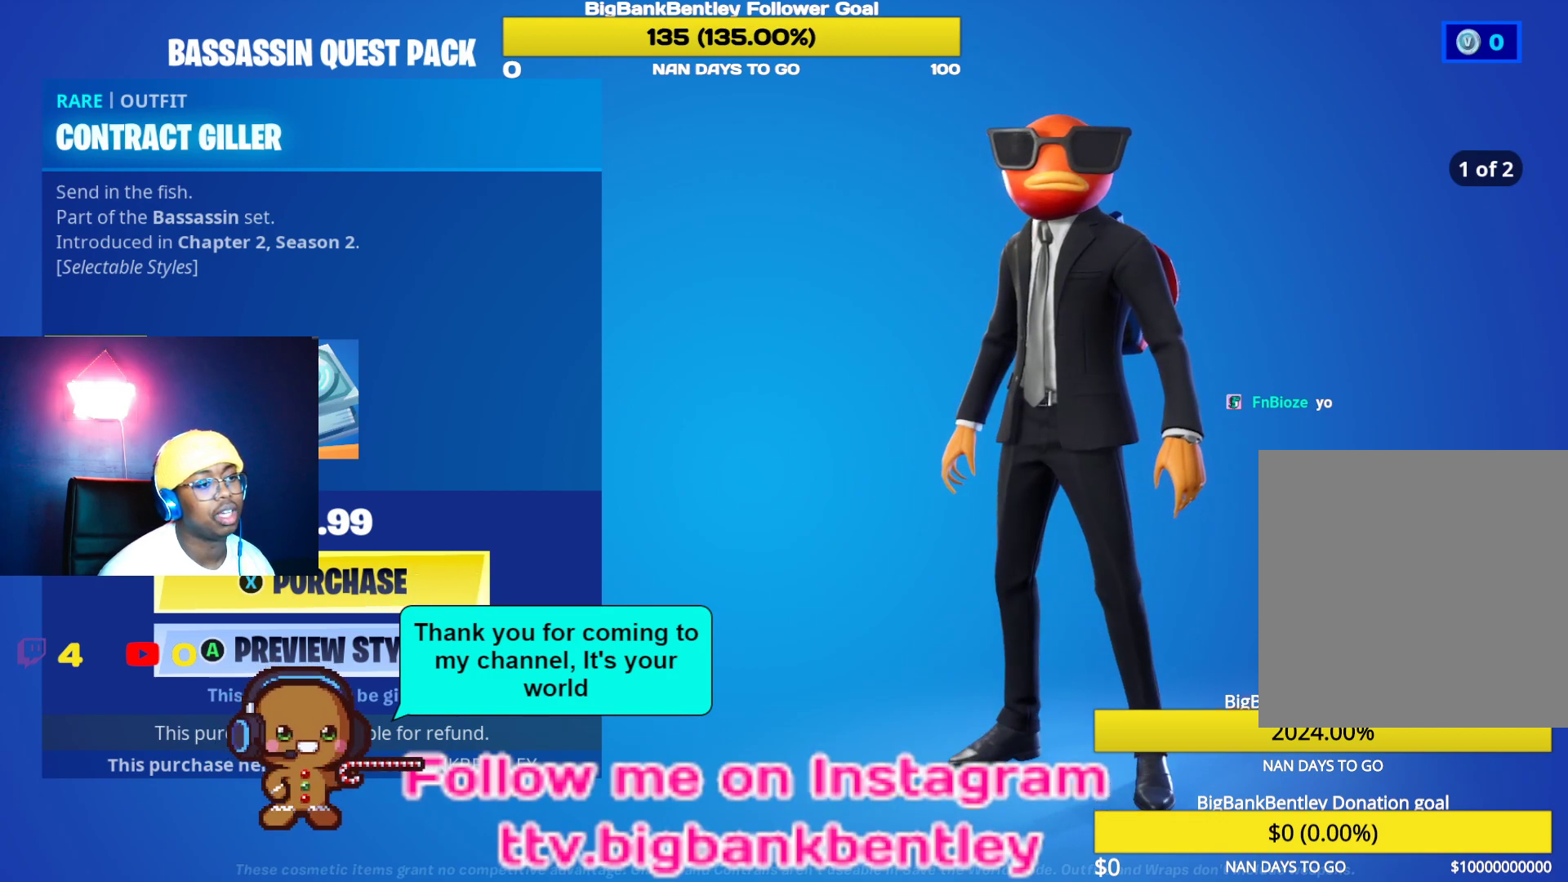
{"buttons": ["B"], "left_stick": "center", "right_stick": "center", "events": [[17, "B", "down"], [183, "B", "up"], [483, "B", "down"]]}
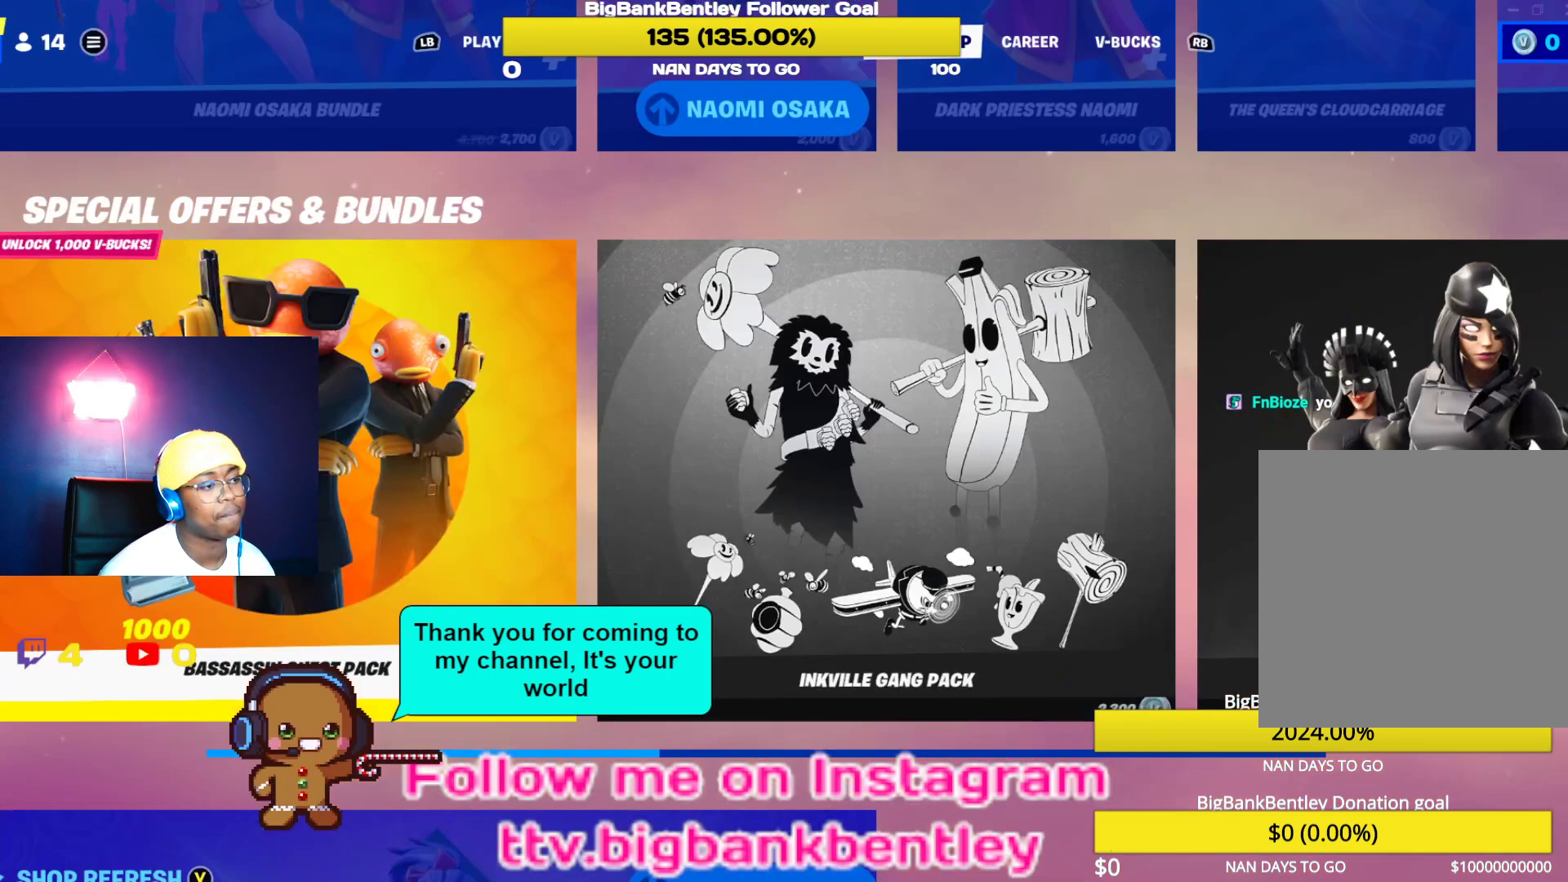
{"buttons": ["DPAD_RIGHT"], "left_stick": "center", "right_stick": "center", "events": [[100, "B", "up"], [417, "DPAD_RIGHT", "down"]]}
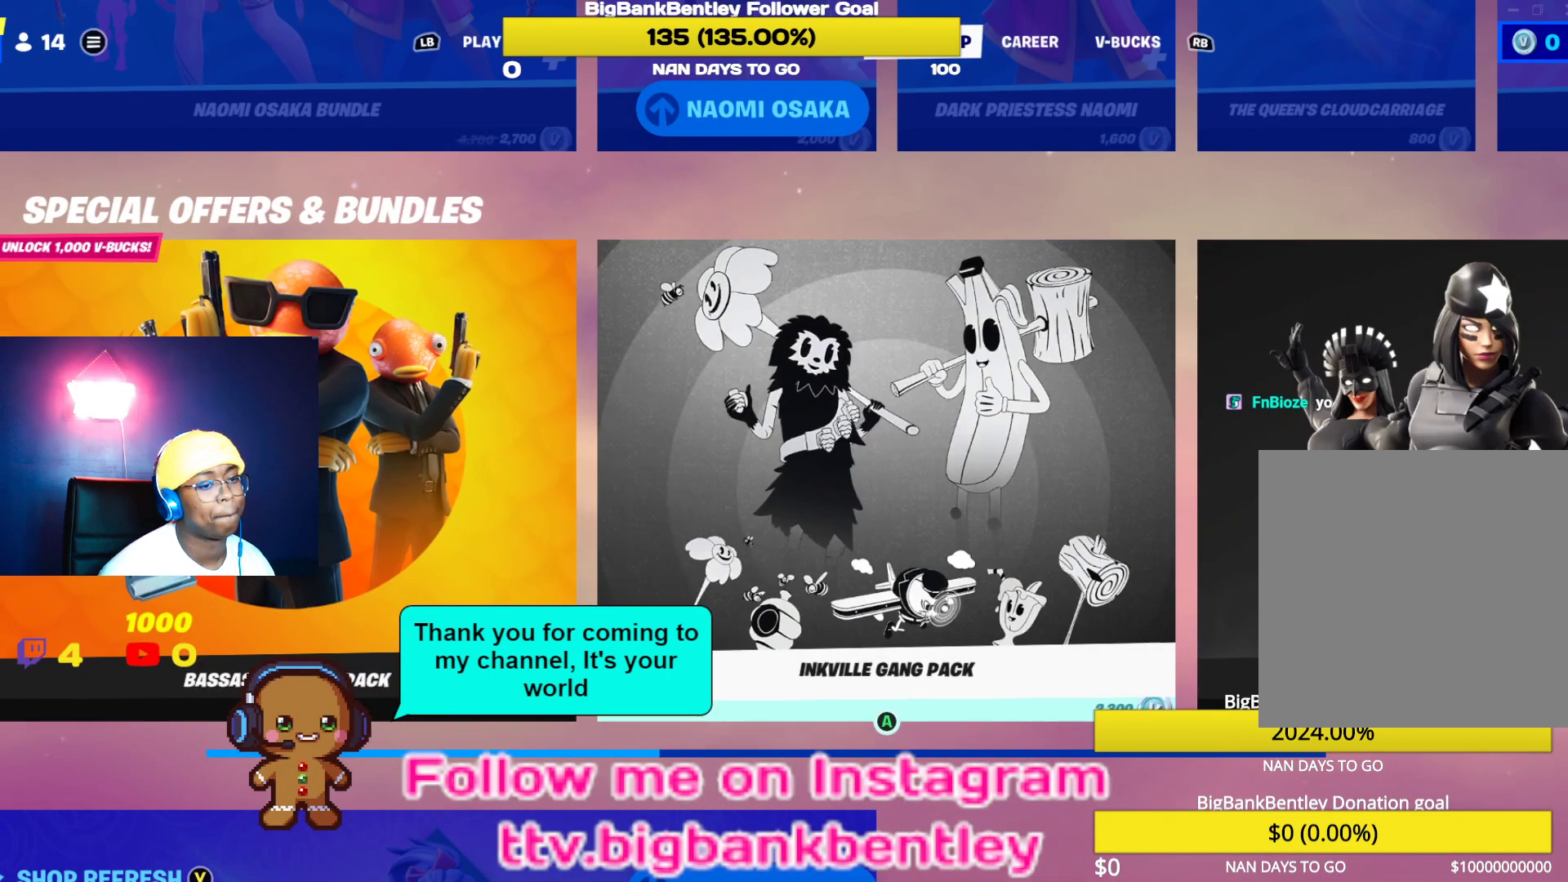
{"buttons": ["DPAD_UP"], "left_stick": "center", "right_stick": "center", "events": [[83, "DPAD_RIGHT", "up"], [450, "DPAD_UP", "down"]]}
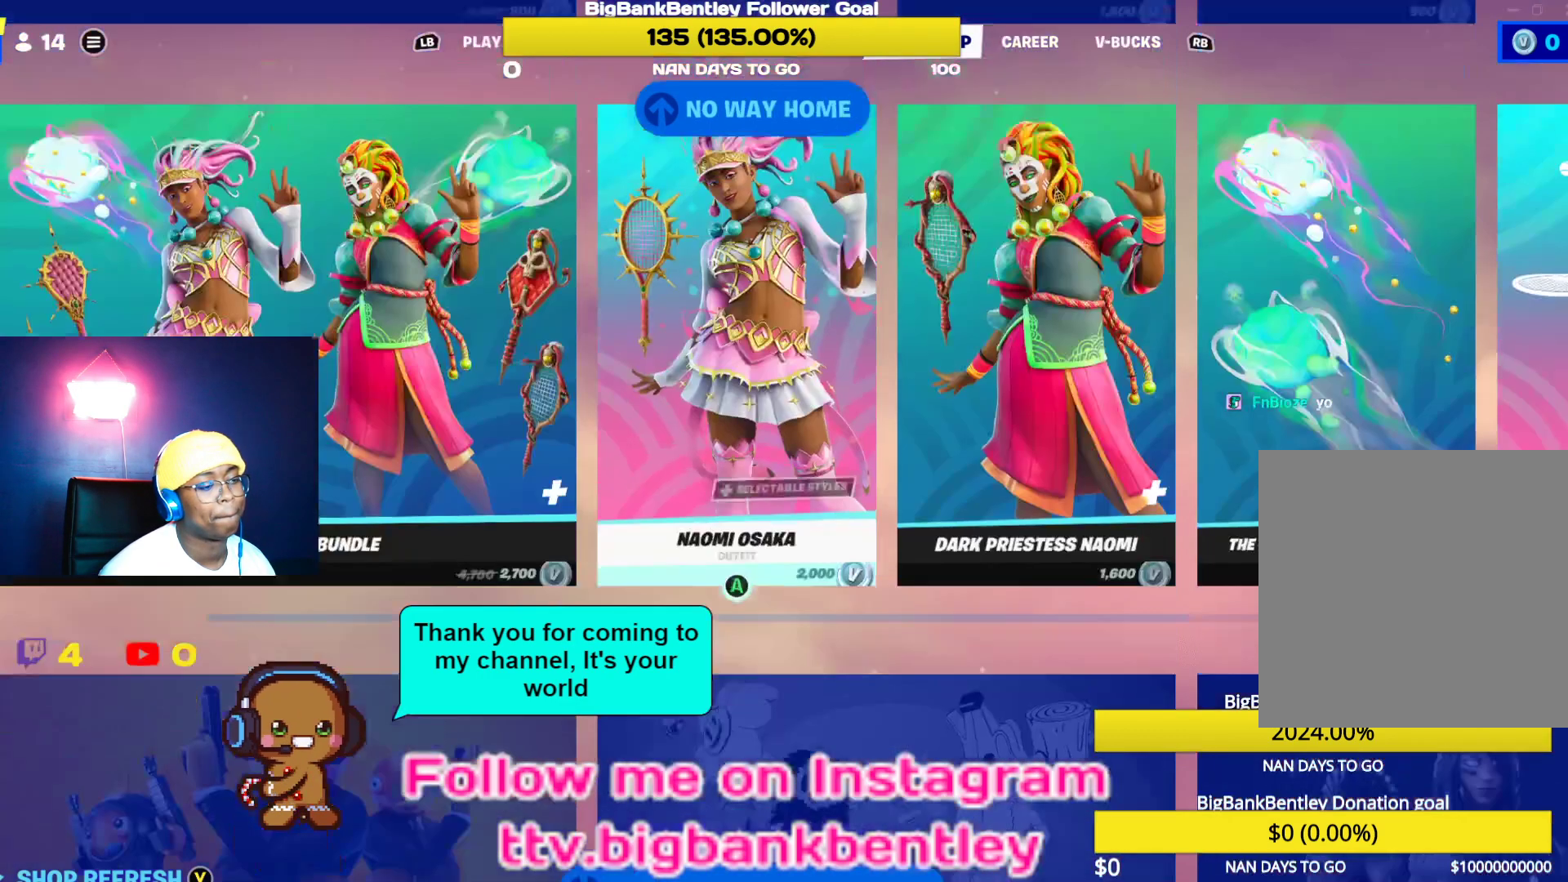
{"buttons": ["DPAD_RIGHT"], "left_stick": "center", "right_stick": "center", "events": [[83, "DPAD_UP", "up"], [300, "DPAD_RIGHT", "down"]]}
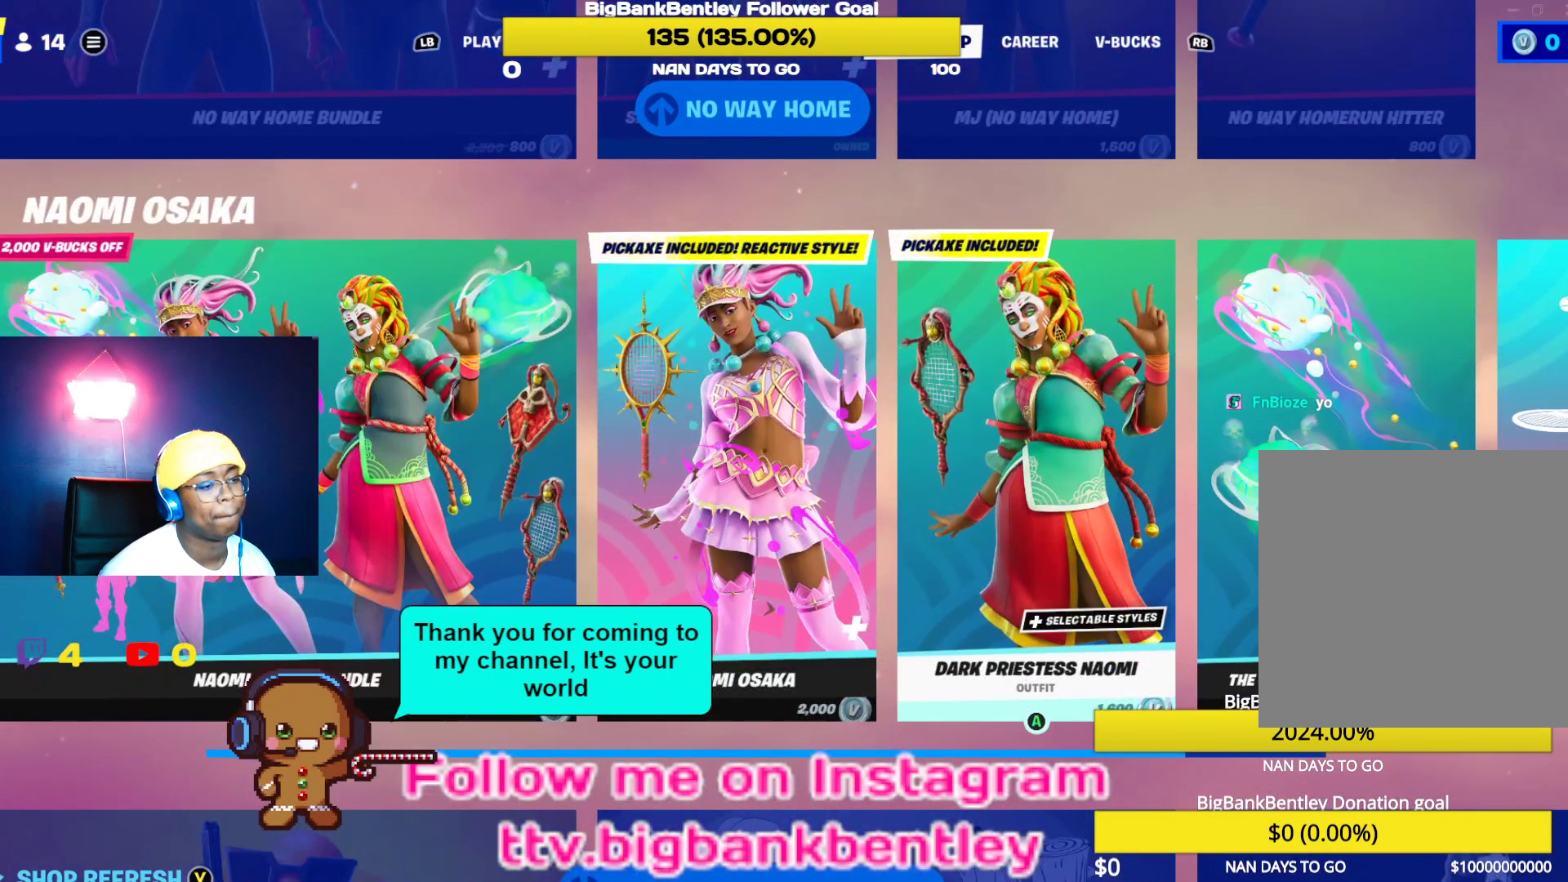
{"buttons": [], "left_stick": "center", "right_stick": "center", "events": [[17, "DPAD_RIGHT", "up"], [183, "DPAD_RIGHT", "down"], [383, "DPAD_RIGHT", "up"]]}
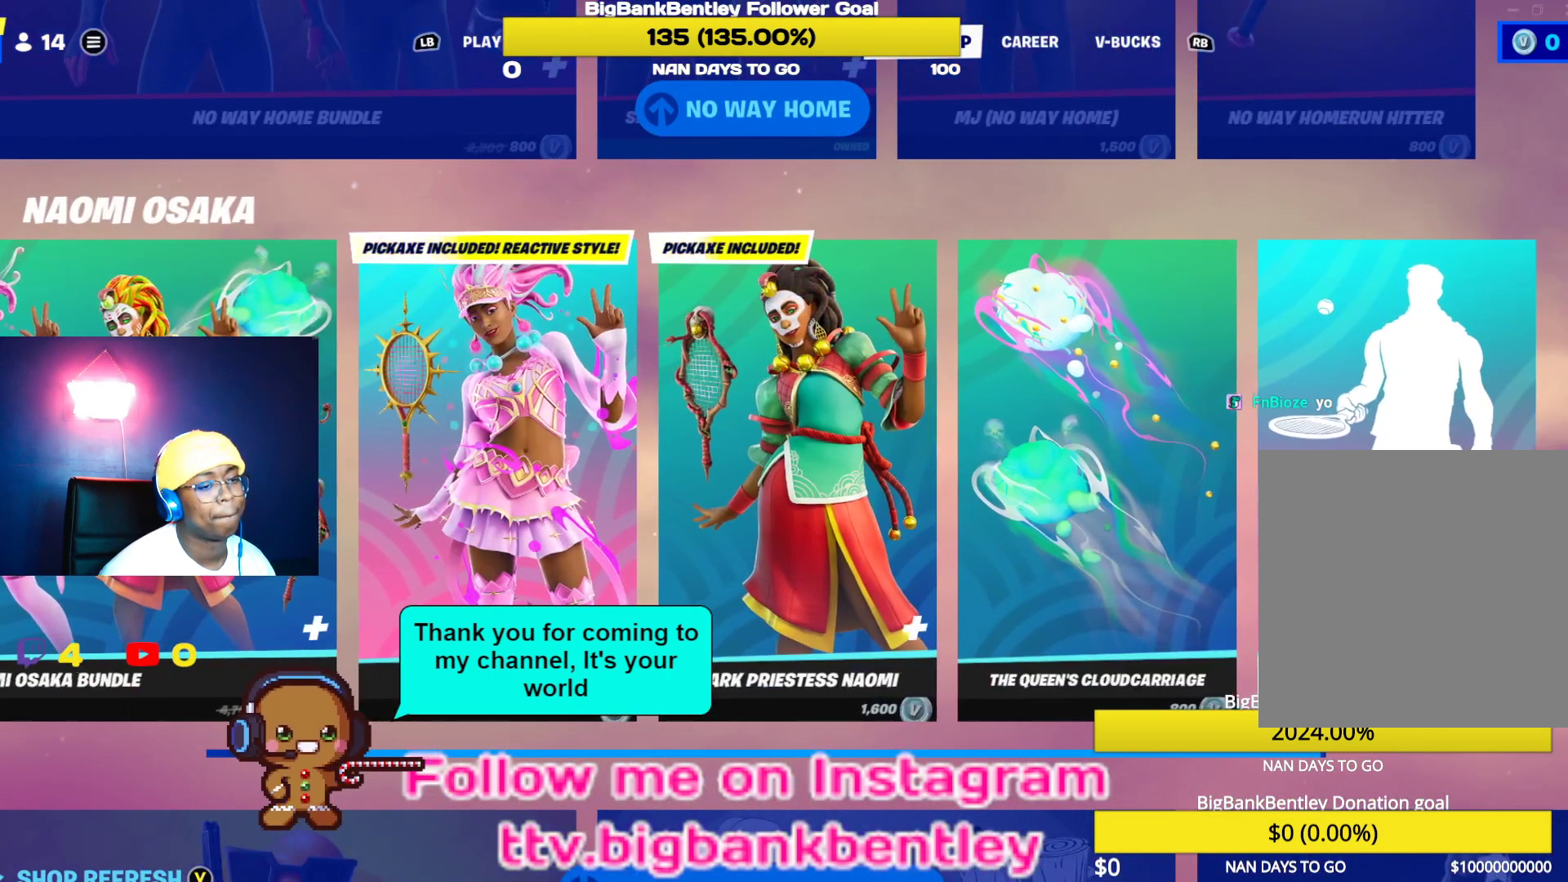
{"buttons": [], "left_stick": "center", "right_stick": "center", "events": []}
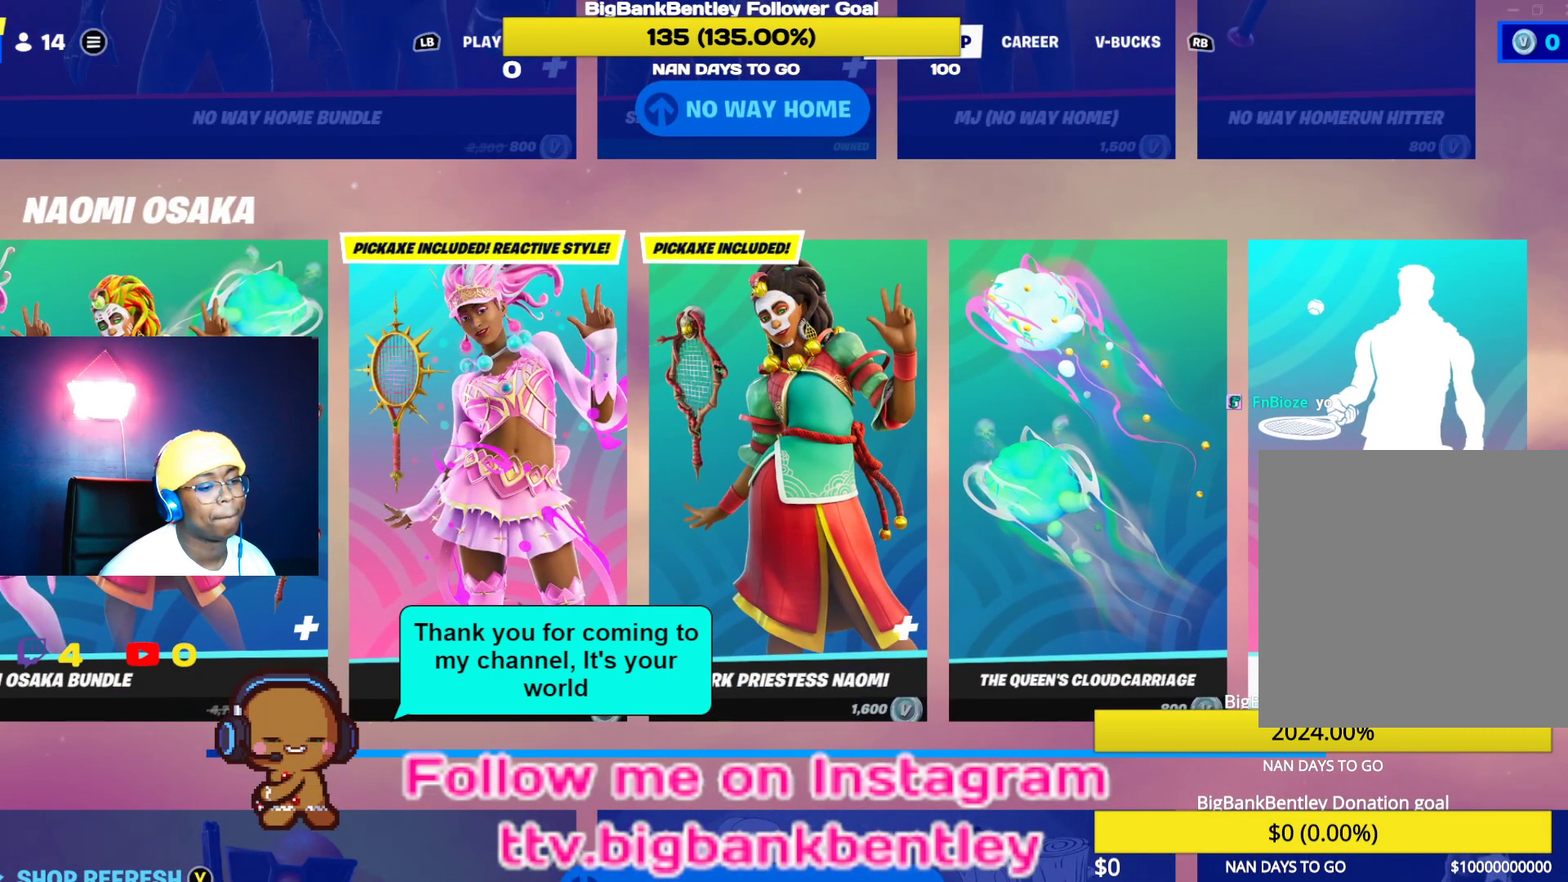
{"buttons": [], "left_stick": "center", "right_stick": "center", "events": [[83, "DPAD_UP", "down"], [250, "DPAD_UP", "up"]]}
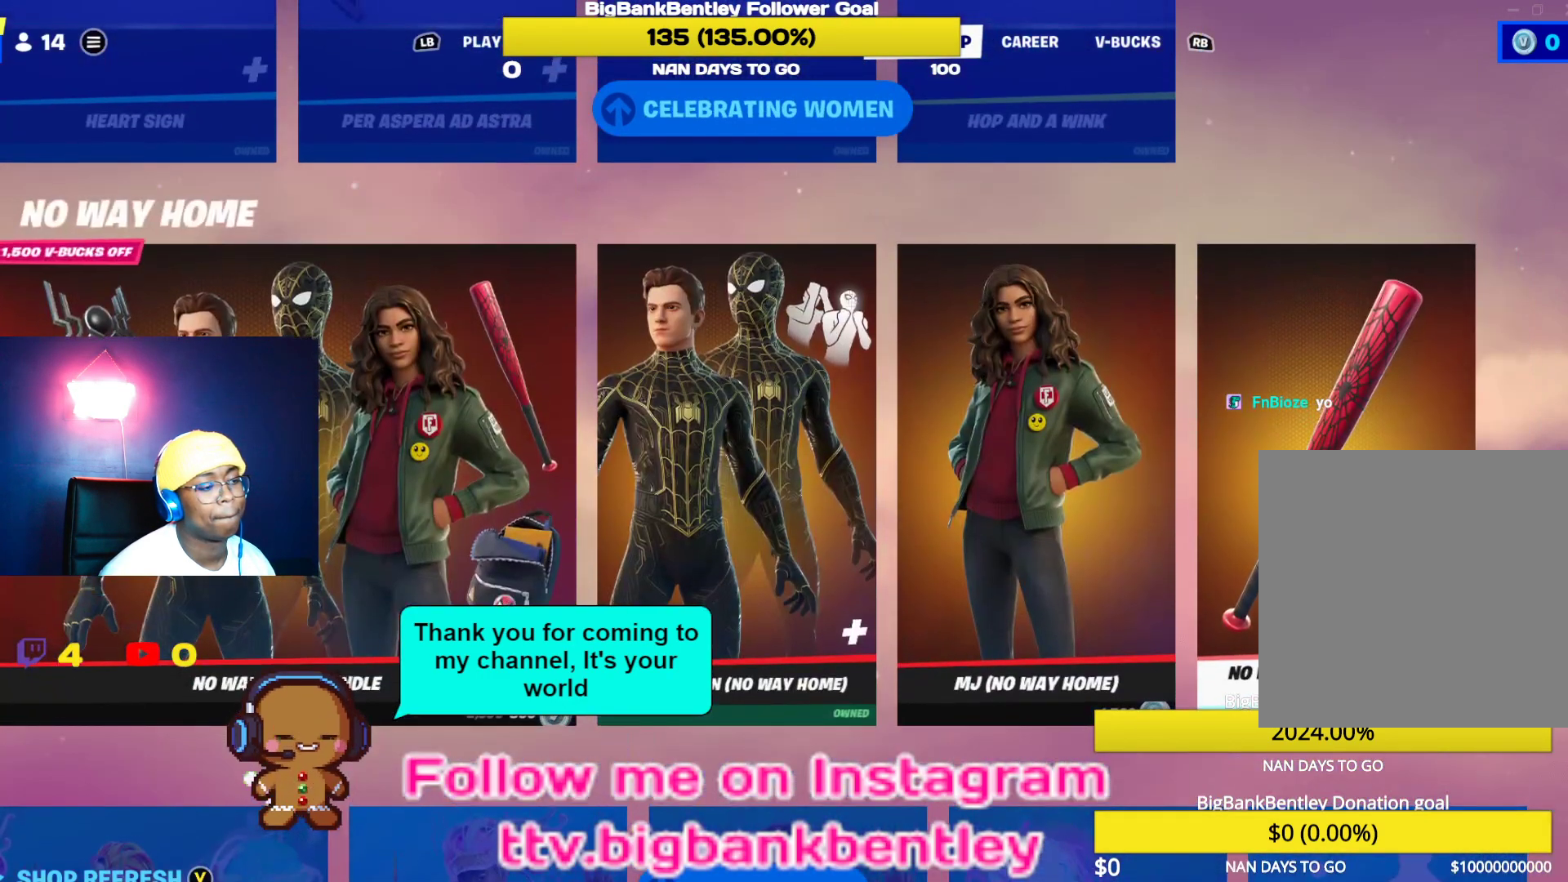
{"buttons": ["DPAD_UP"], "left_stick": "center", "right_stick": "center", "events": [[467, "DPAD_UP", "down"]]}
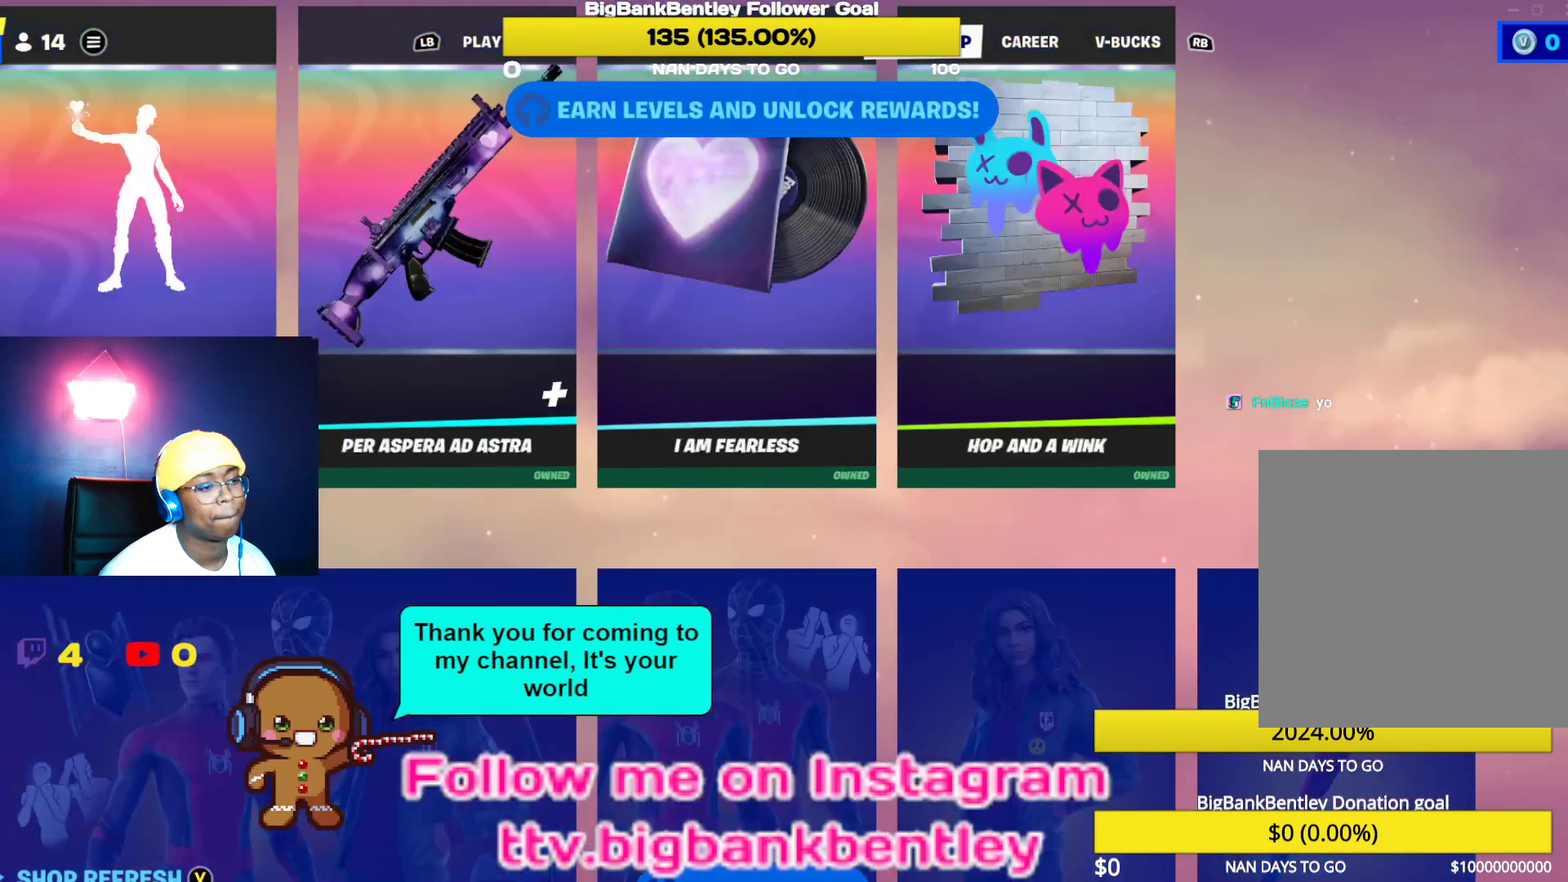
{"buttons": [], "left_stick": "center", "right_stick": "center", "events": [[300, "DPAD_UP", "up"]]}
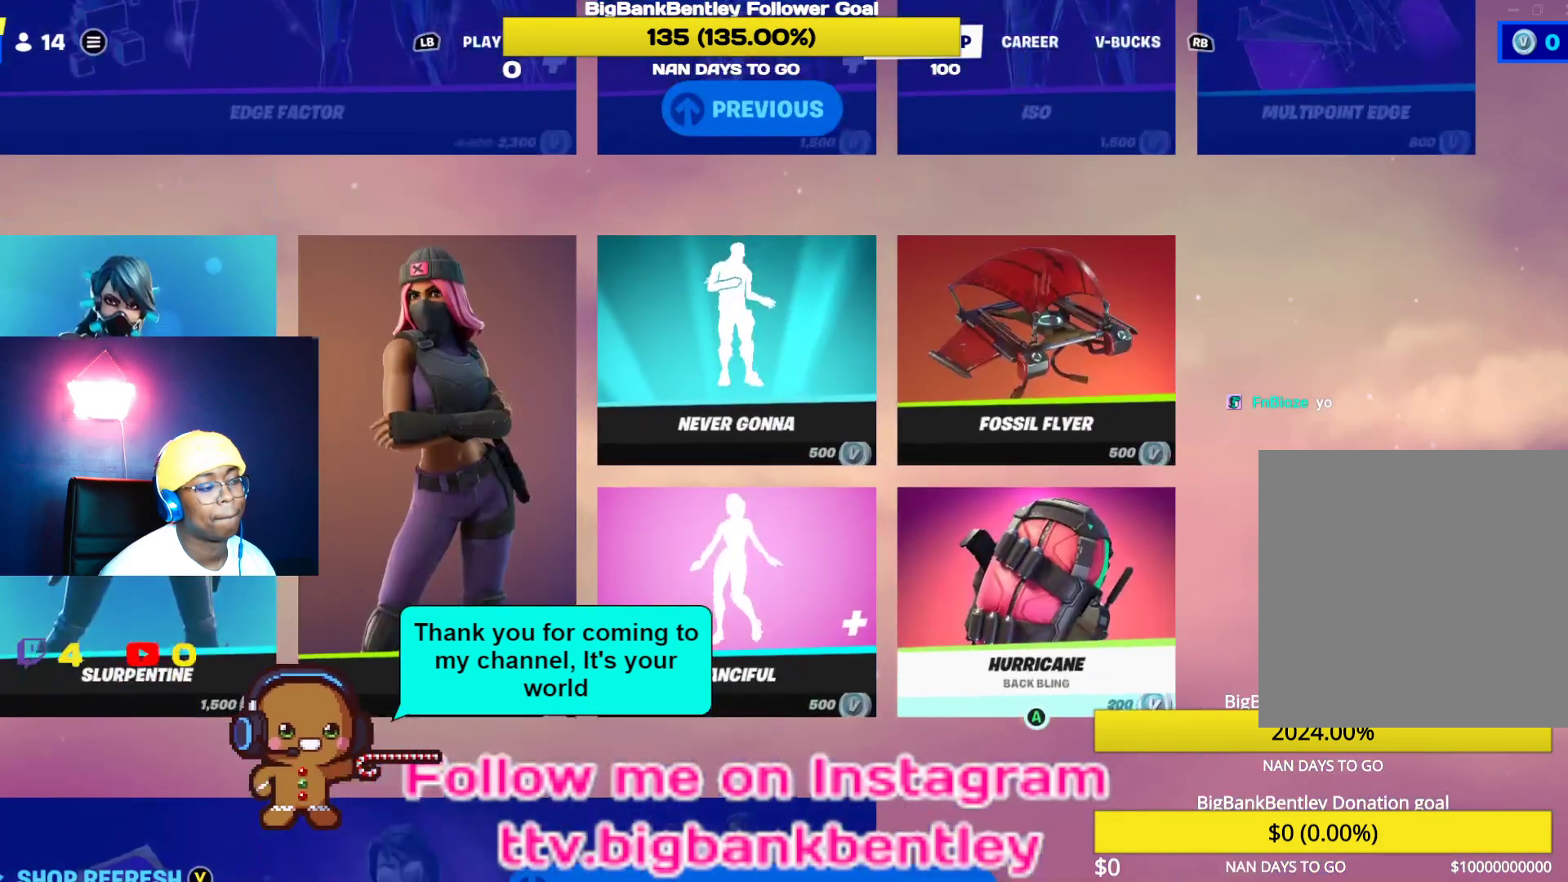
{"buttons": [], "left_stick": "center", "right_stick": "center", "events": []}
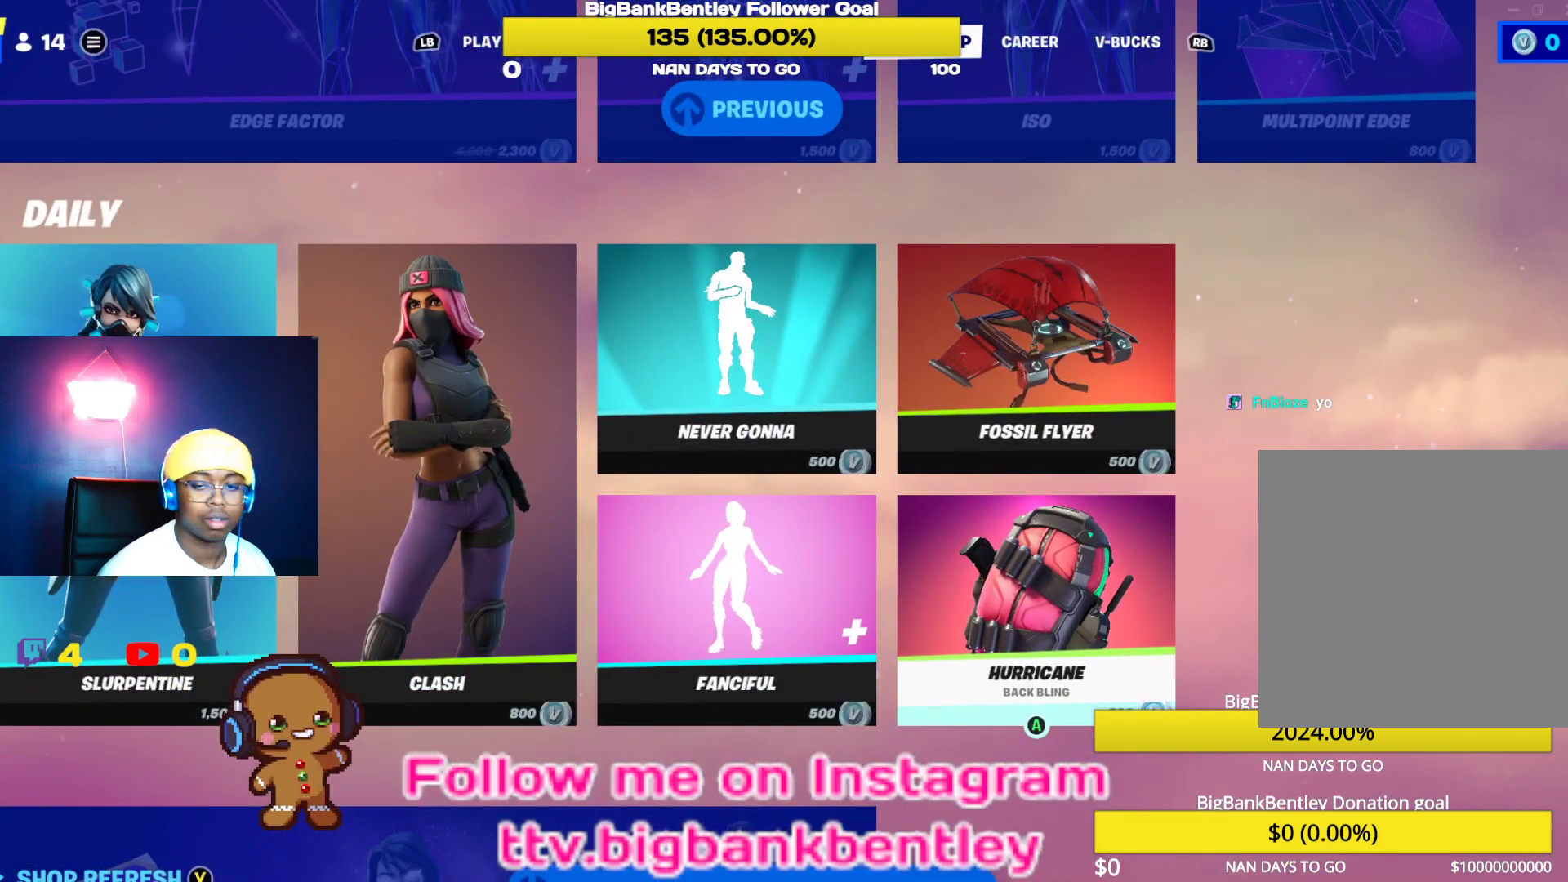
{"buttons": [], "left_stick": "center", "right_stick": "center", "events": []}
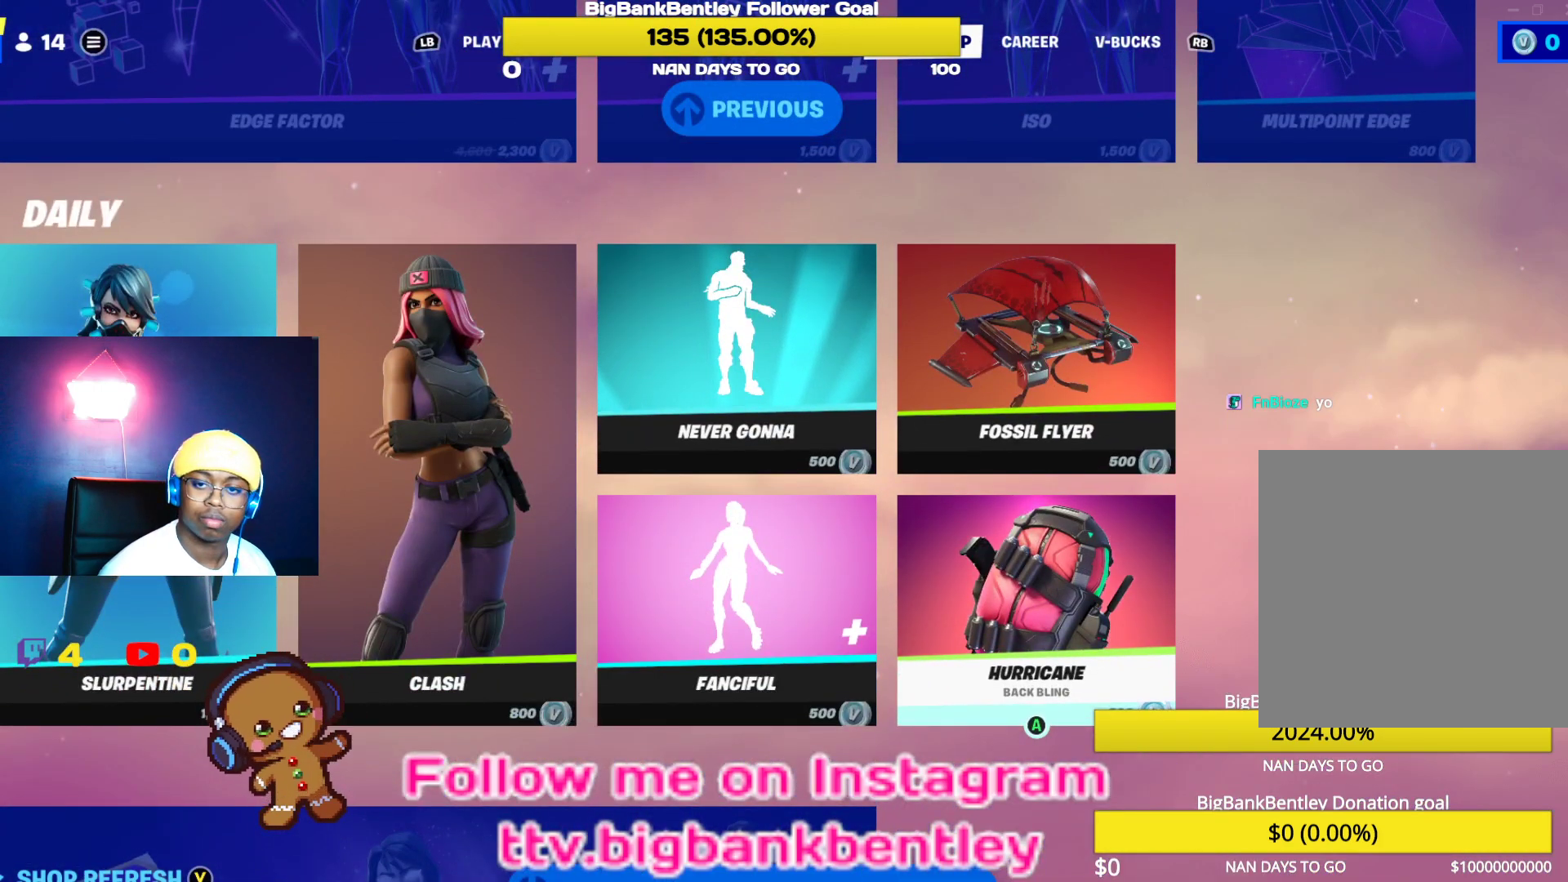
{"buttons": [], "left_stick": "center", "right_stick": "center", "events": []}
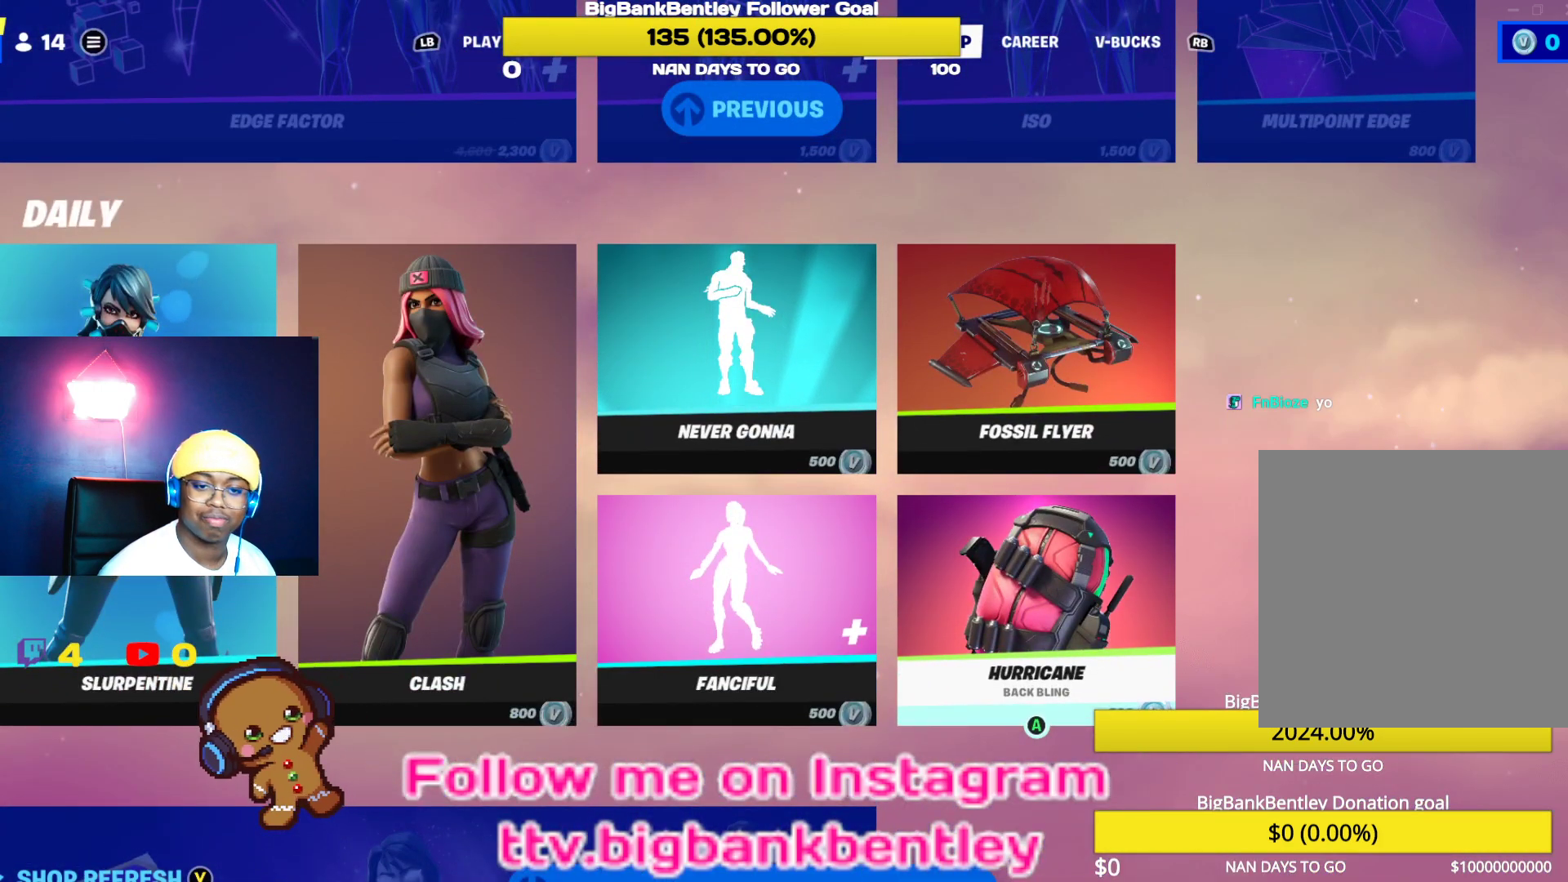
{"buttons": [], "left_stick": "center", "right_stick": "center", "events": []}